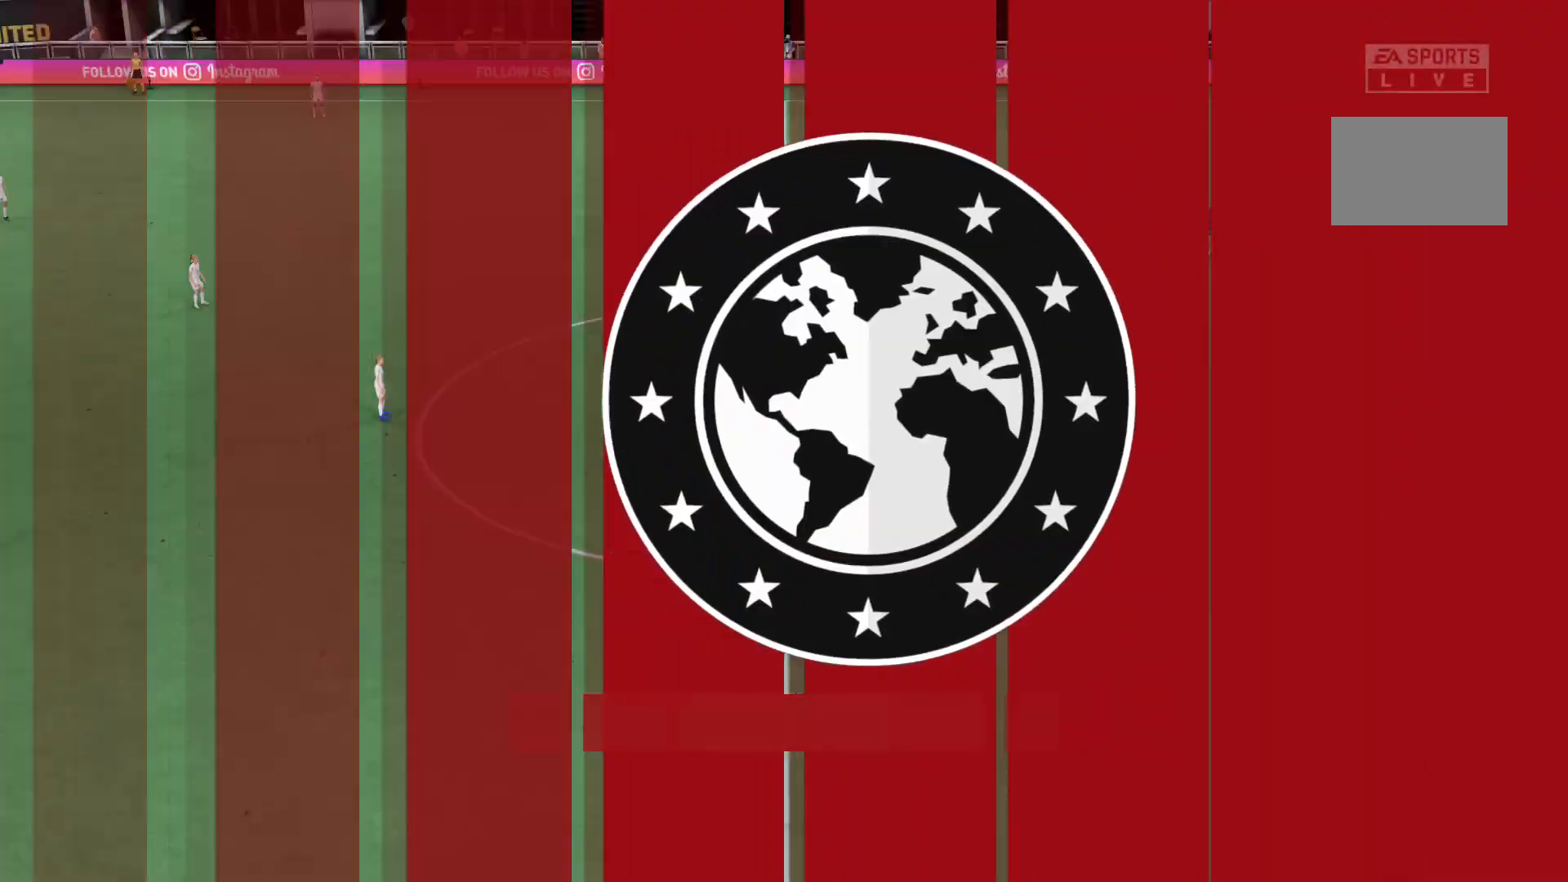
Gameplay with a controller (Xbox layout); each line is a JSON object with the inputs held at the frame after it. "events" lists button and stick changes between this image and that frame as [ms after this image, input, new state], when the widget could be followed in between. Not read: L3 R3.
{"buttons": [], "left_stick": "center", "right_stick": "center", "events": [[133, "A", "up"], [133, "R2", "up"]]}
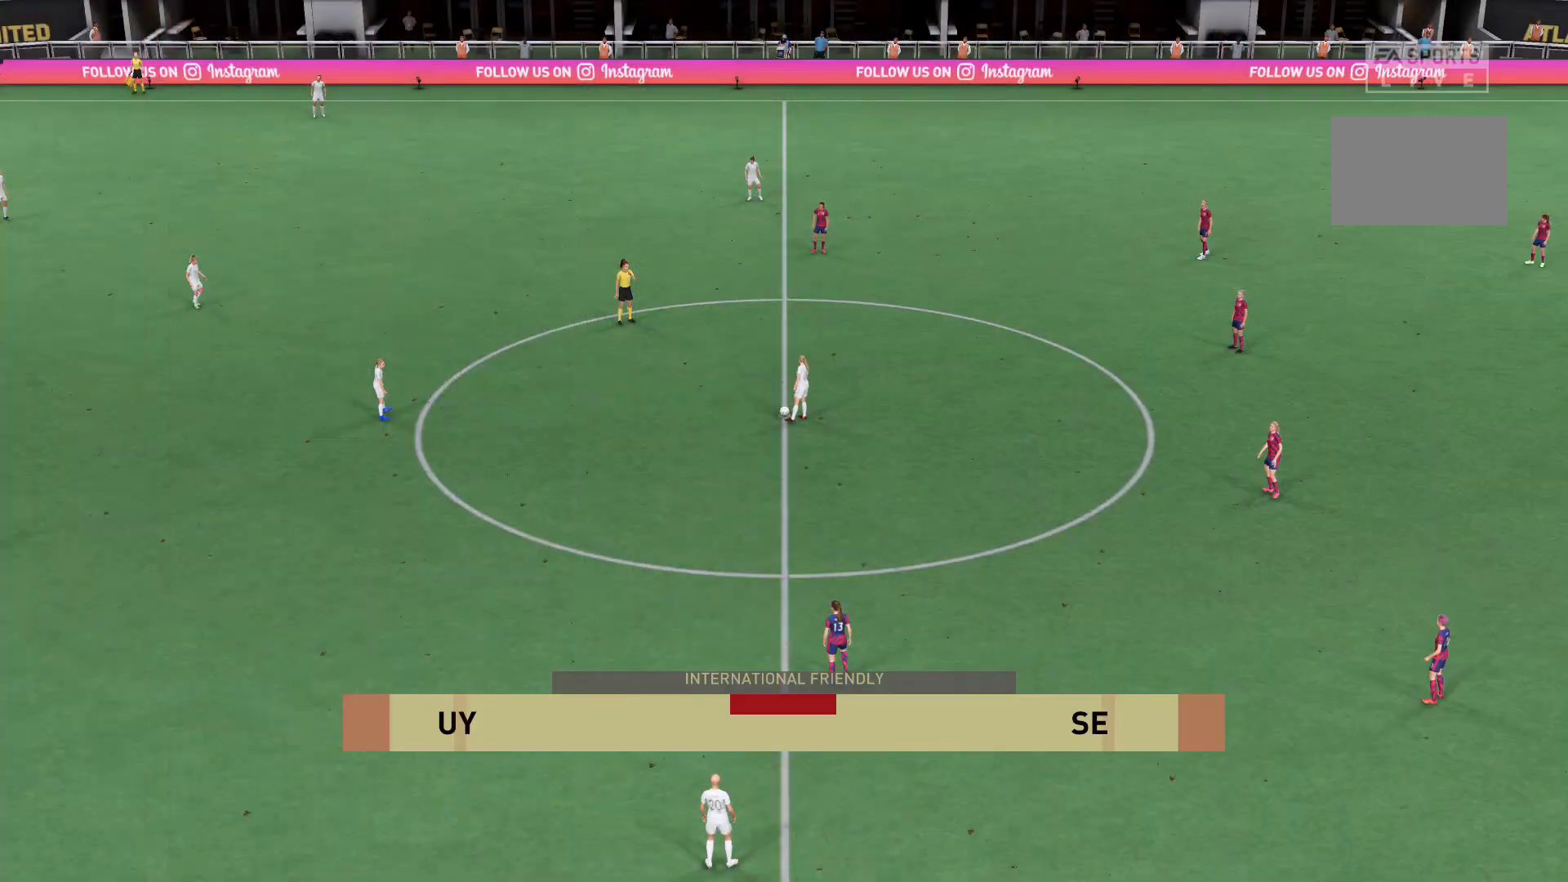
{"buttons": [], "left_stick": "center", "right_stick": "center", "events": []}
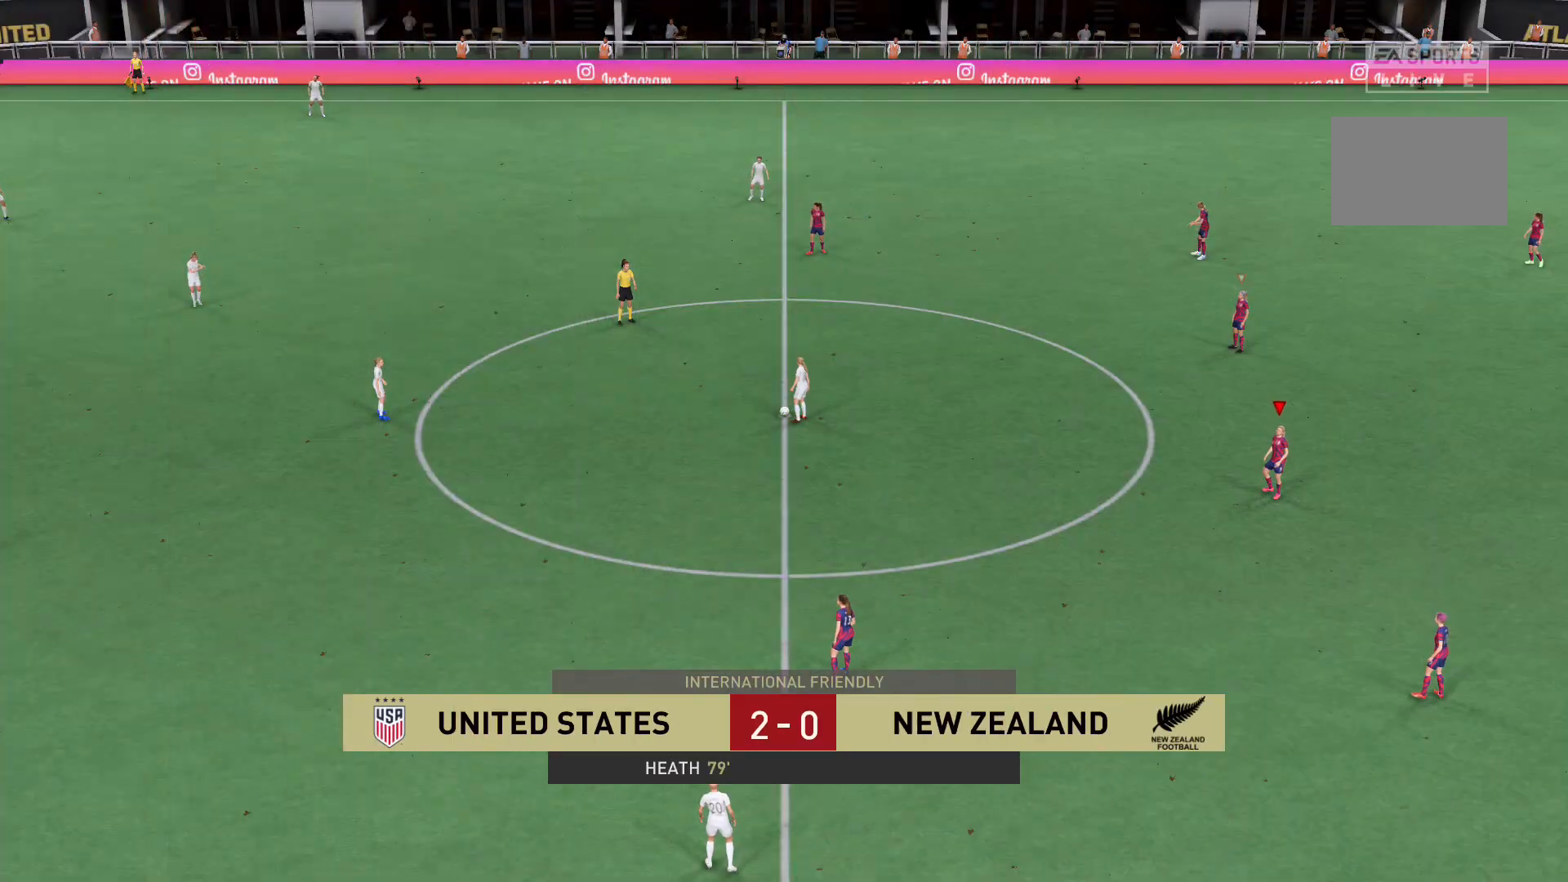
{"buttons": [], "left_stick": "center", "right_stick": "center", "events": [[233, "right_stick", "down-left"], [333, "right_stick", "center"]]}
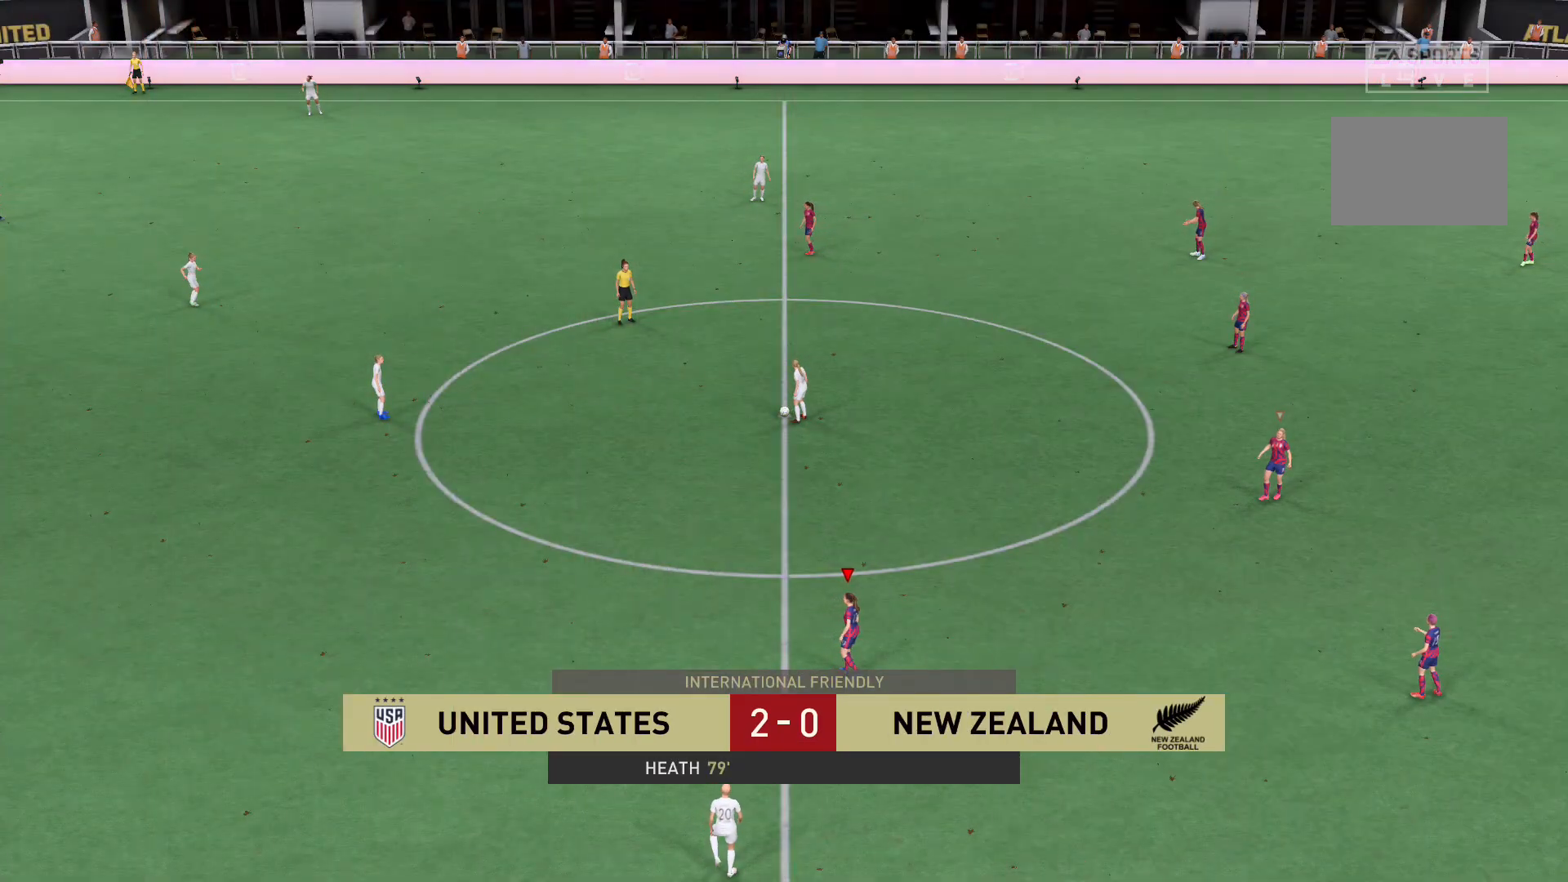
{"buttons": [], "left_stick": "up-left", "right_stick": "center", "events": [[167, "left_stick", "up"], [367, "left_stick", "up-left"]]}
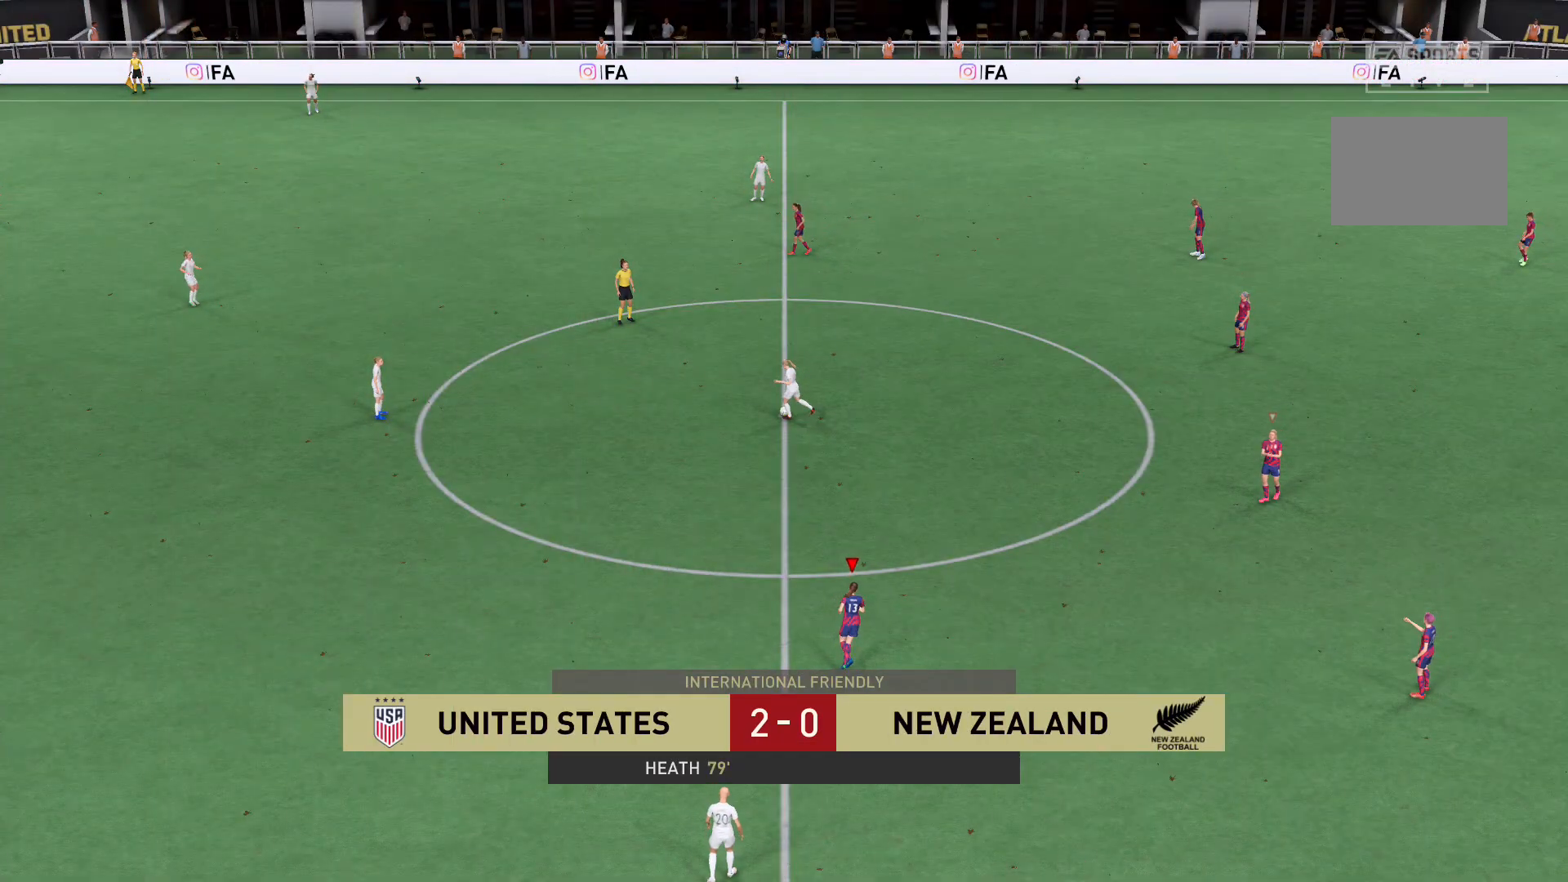
{"buttons": [], "left_stick": "up-left", "right_stick": "center", "events": []}
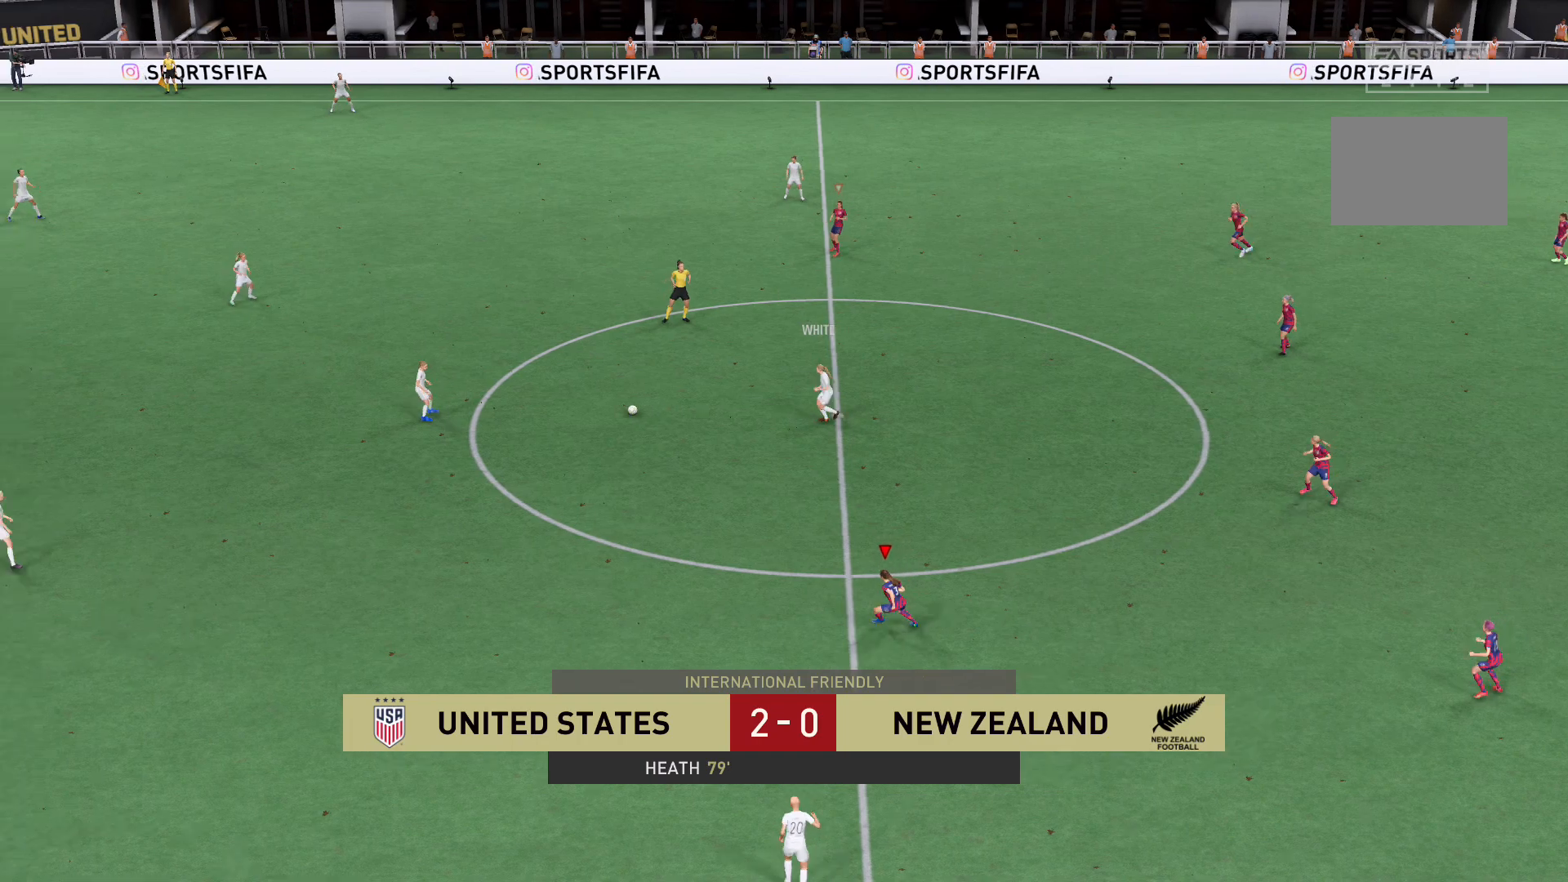
{"buttons": ["R2"], "left_stick": "up-left", "right_stick": "center", "events": [[300, "R2", "down"]]}
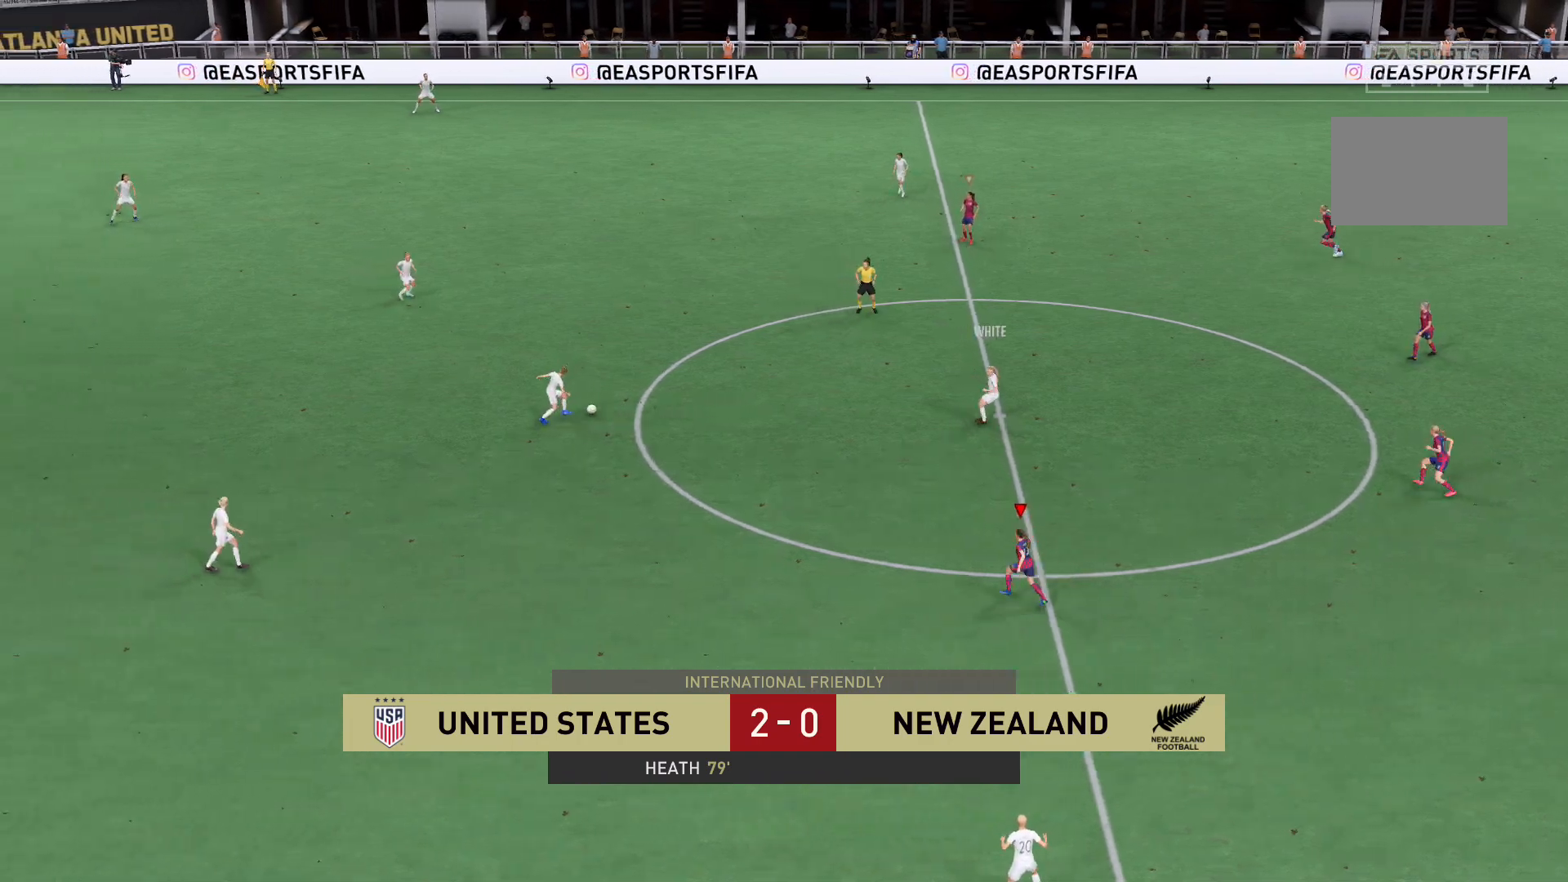
{"buttons": ["R2"], "left_stick": "up-left", "right_stick": "center", "events": []}
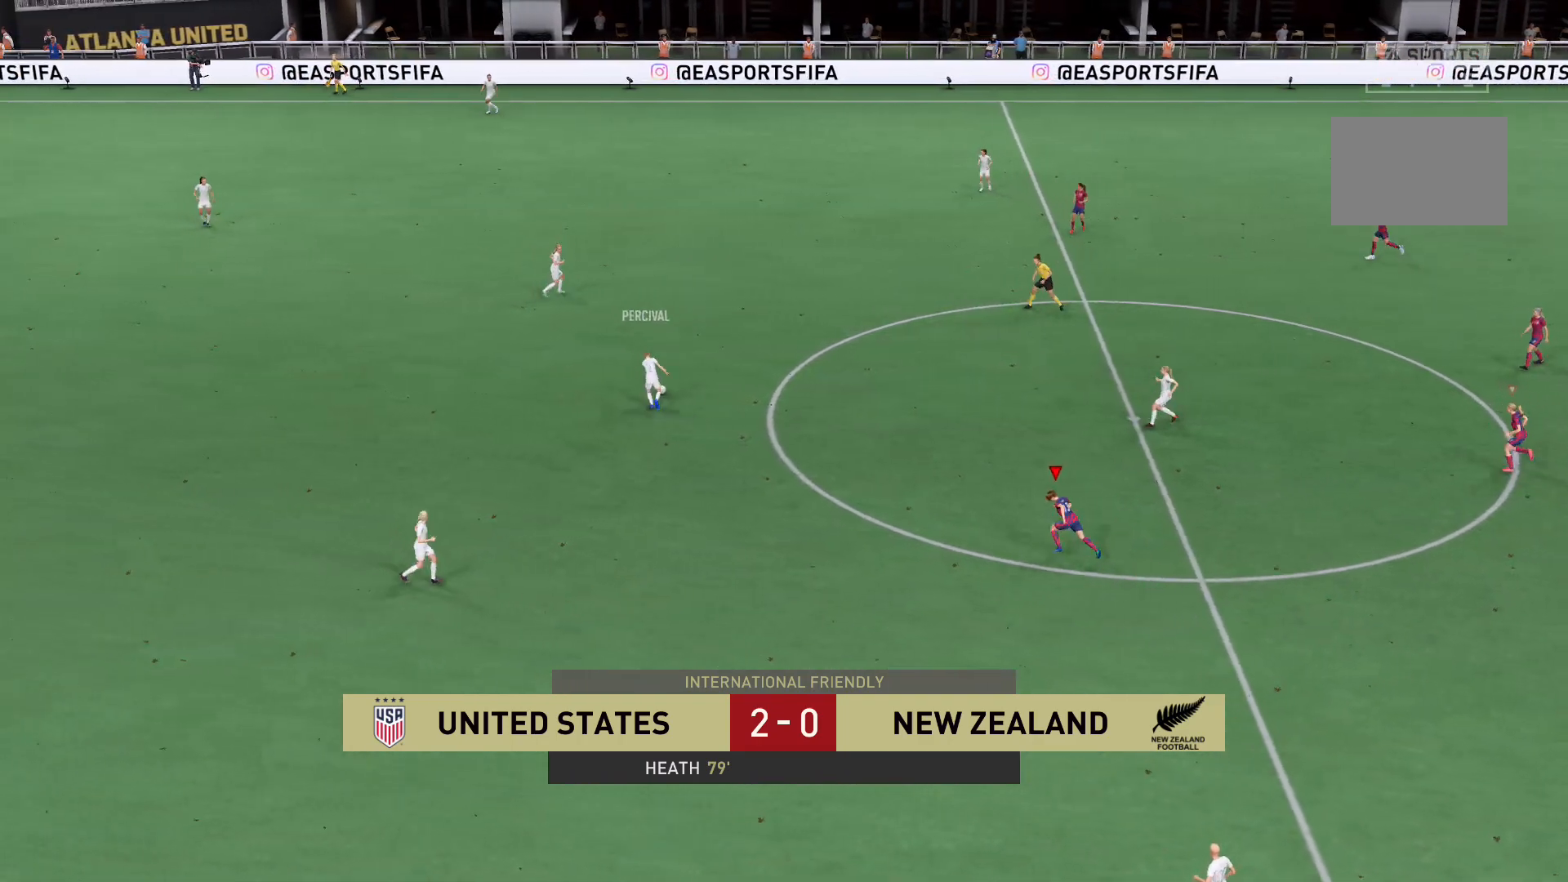
{"buttons": ["R2"], "left_stick": "down-left", "right_stick": "center", "events": [[367, "right_stick", "up"], [467, "left_stick", "down-left"], [501, "right_stick", "center"]]}
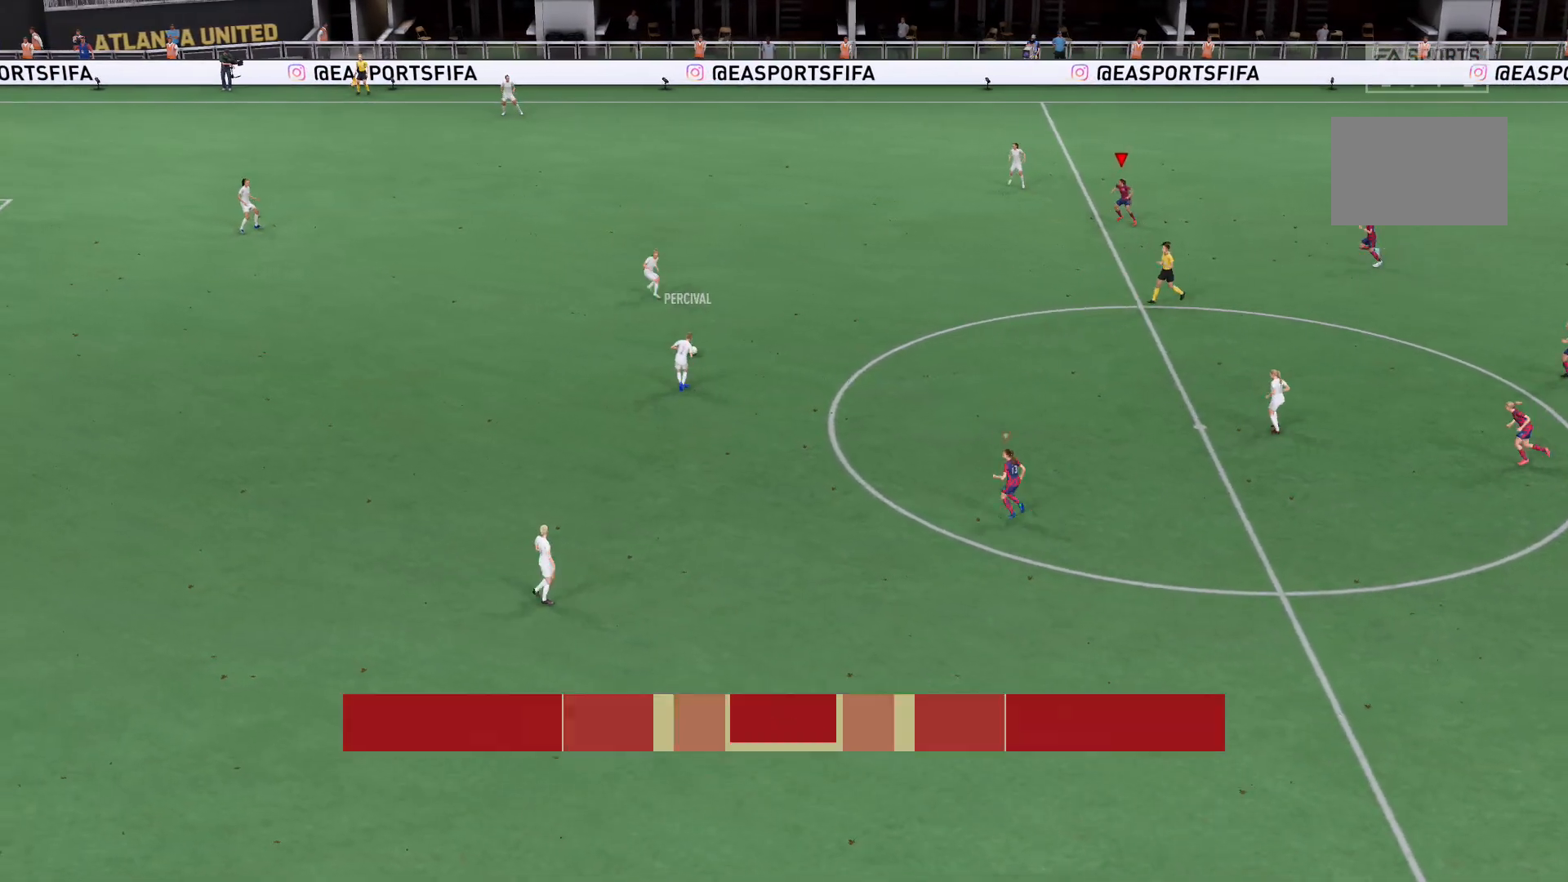
{"buttons": [], "left_stick": "up-left", "right_stick": "center", "events": [[66, "L2", "down"], [300, "L2", "up"], [300, "R2", "up"], [367, "left_stick", "up-left"]]}
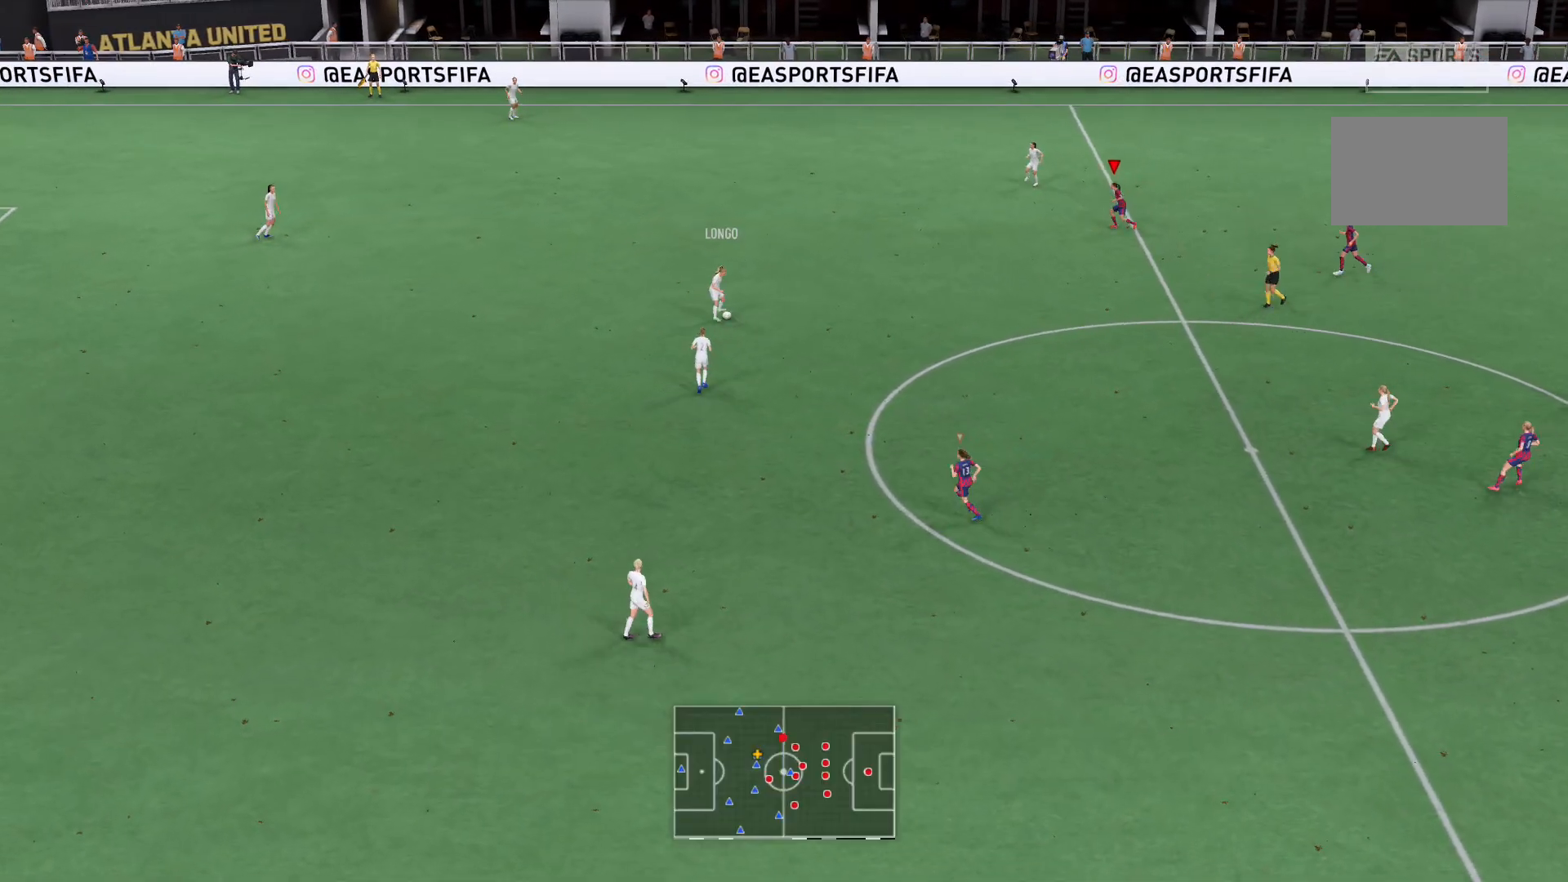
{"buttons": ["L2", "R2"], "left_stick": "up", "right_stick": "center", "events": [[167, "right_stick", "down-left"], [200, "left_stick", "up"], [300, "L2", "down"], [300, "right_stick", "center"], [367, "R2", "down"]]}
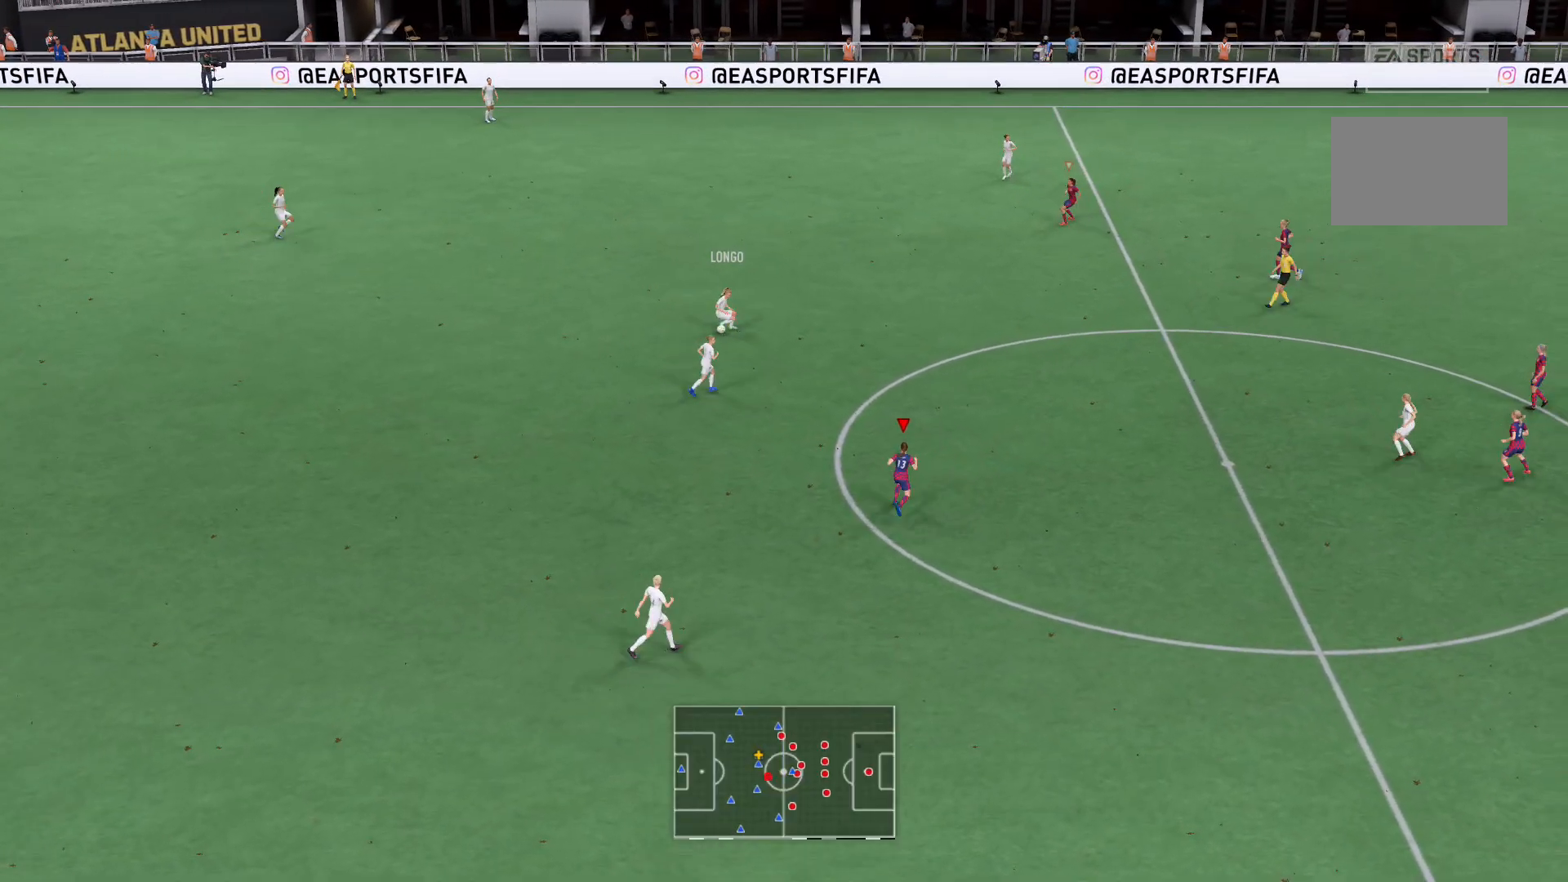
{"buttons": ["R2"], "left_stick": "up", "right_stick": "center", "events": [[33, "L2", "up"]]}
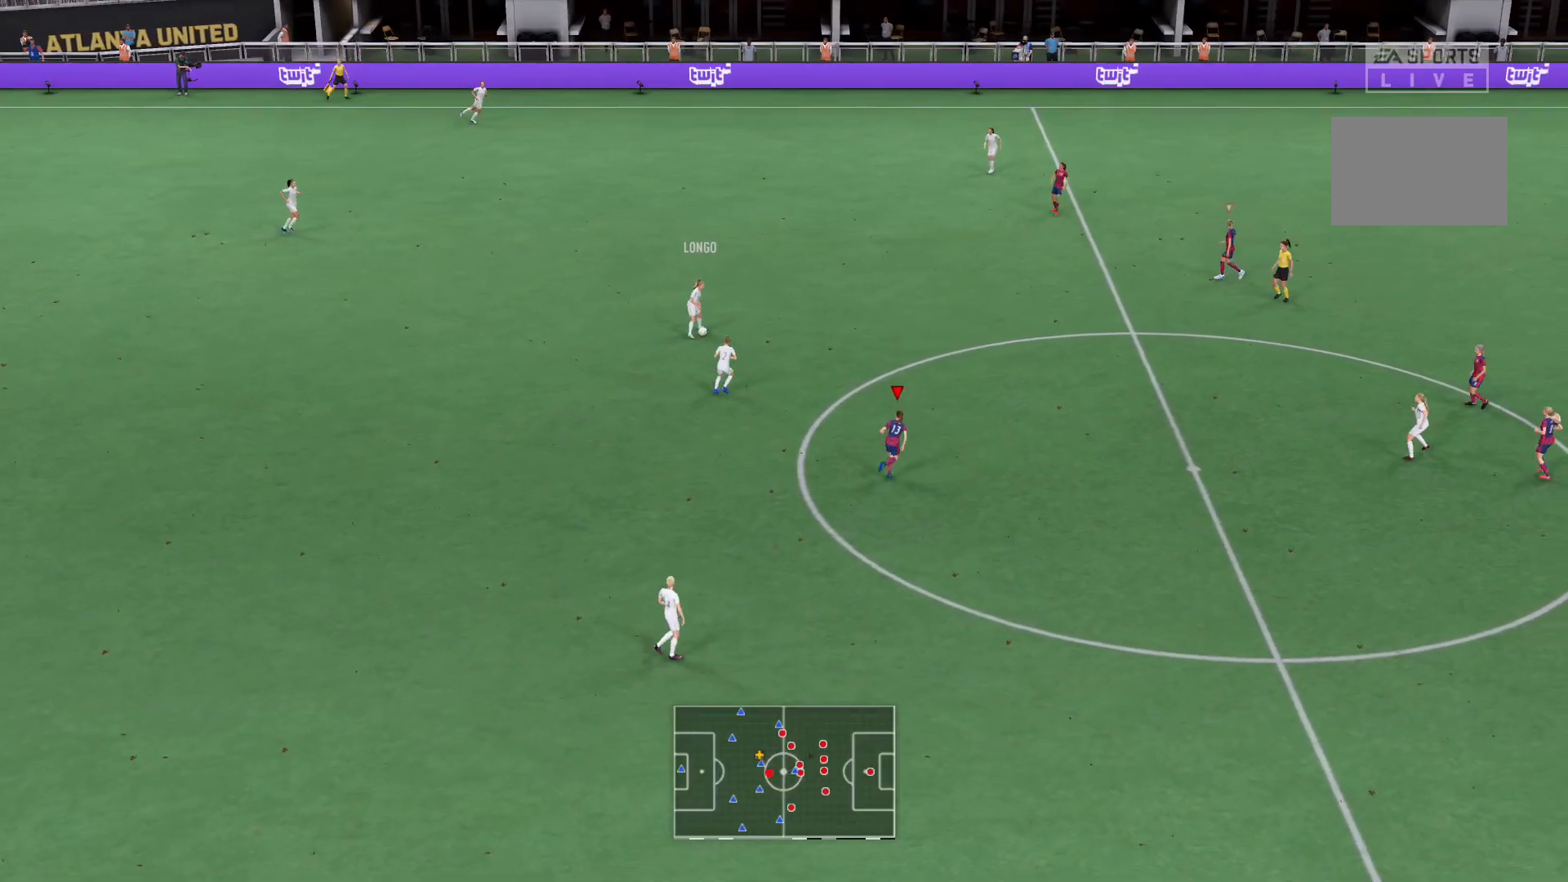
{"buttons": [], "left_stick": "up", "right_stick": "center", "events": [[467, "R2", "up"]]}
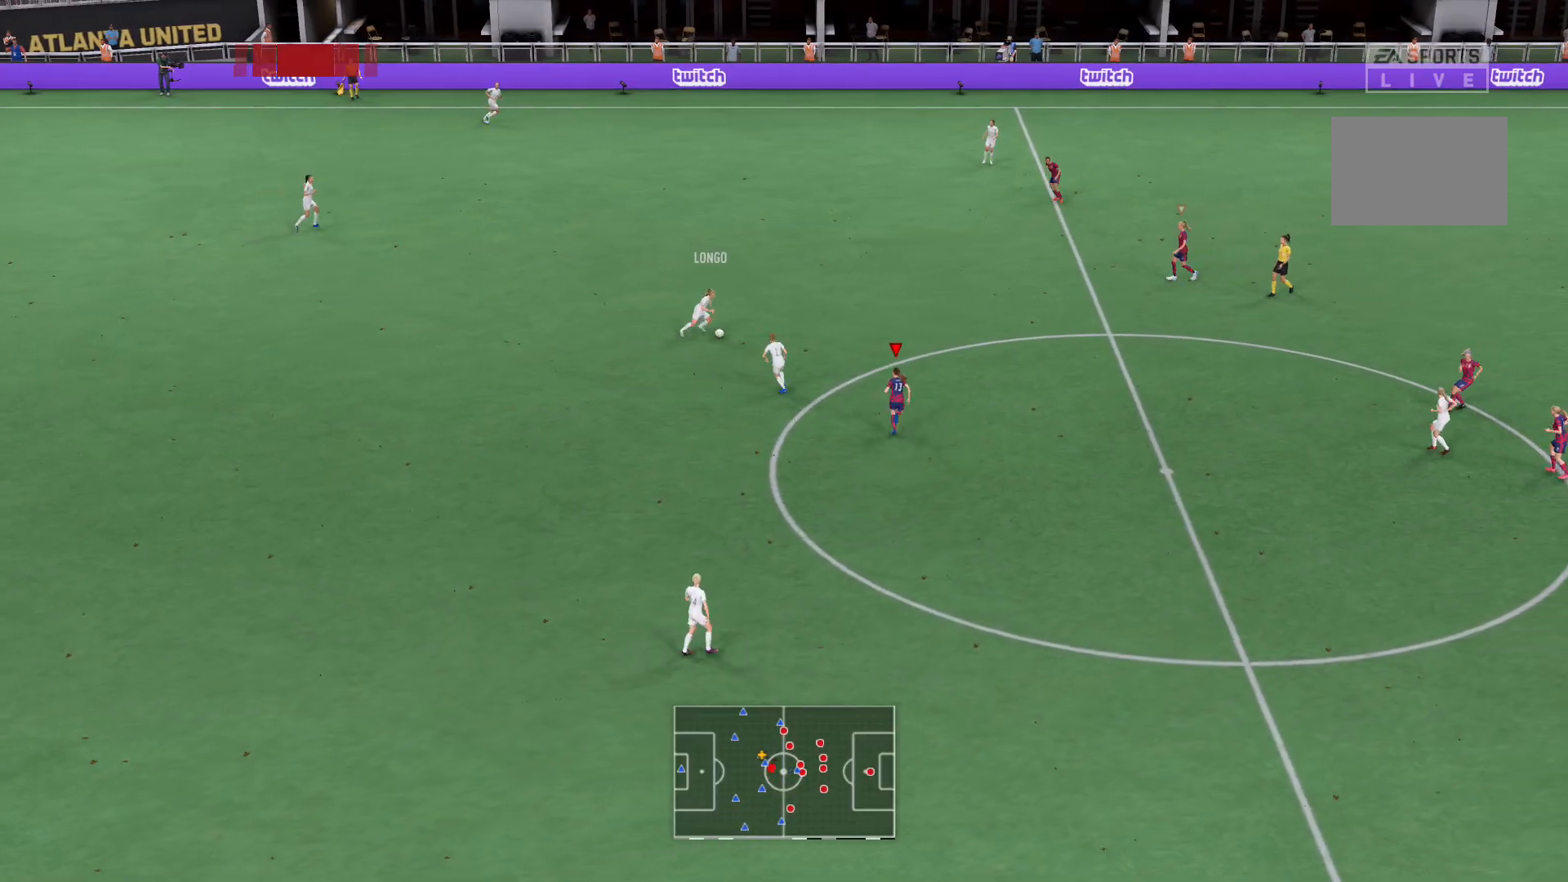
{"buttons": ["R2"], "left_stick": "up", "right_stick": "center", "events": [[333, "R2", "down"]]}
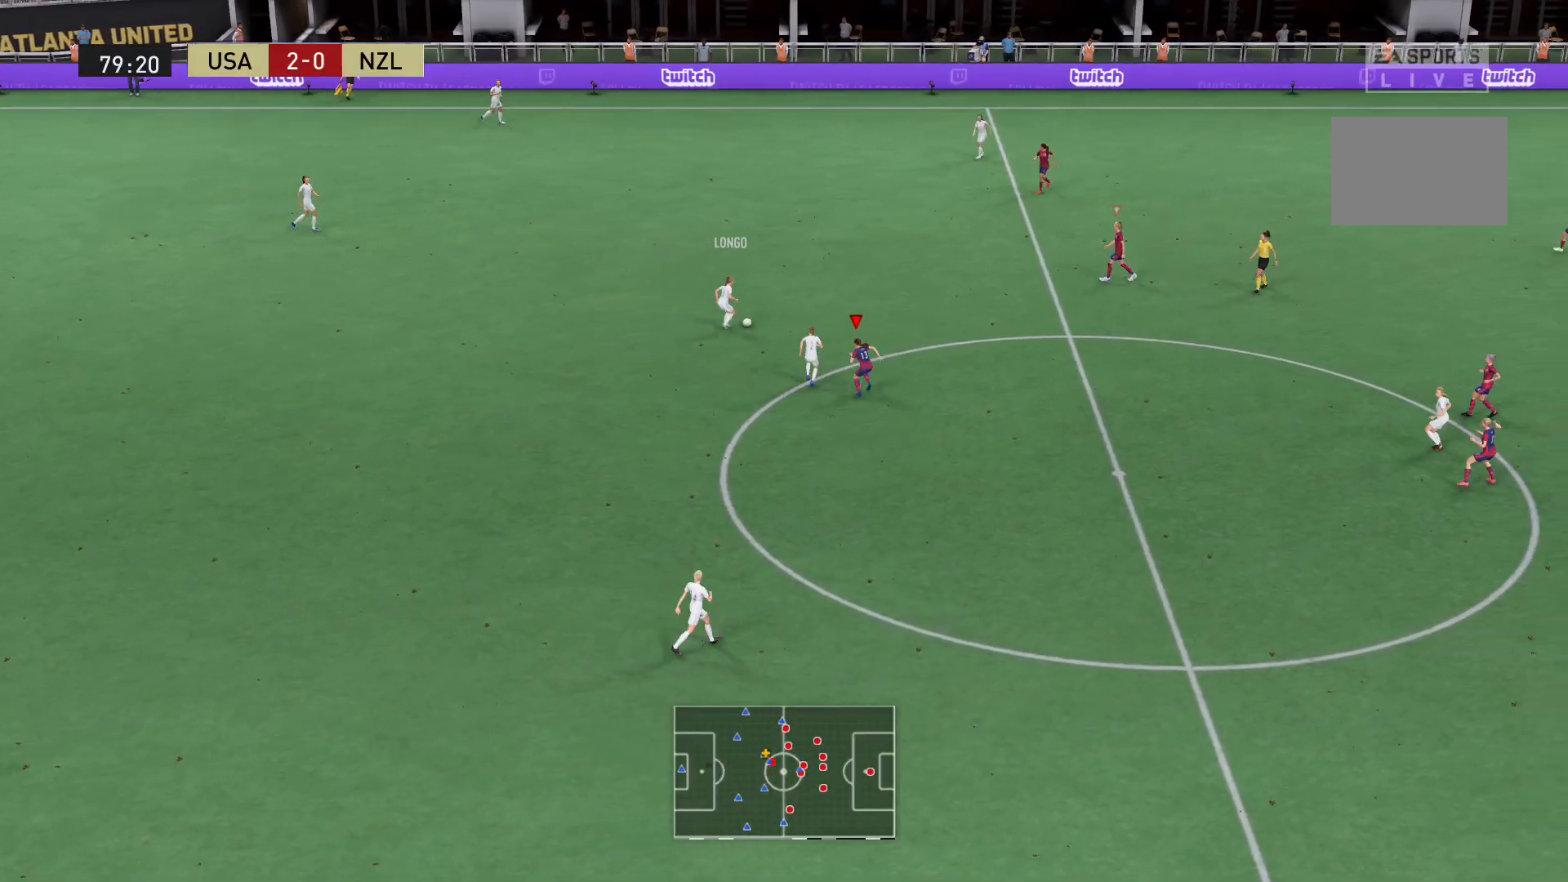
{"buttons": ["R2"], "left_stick": "up", "right_stick": "center", "events": []}
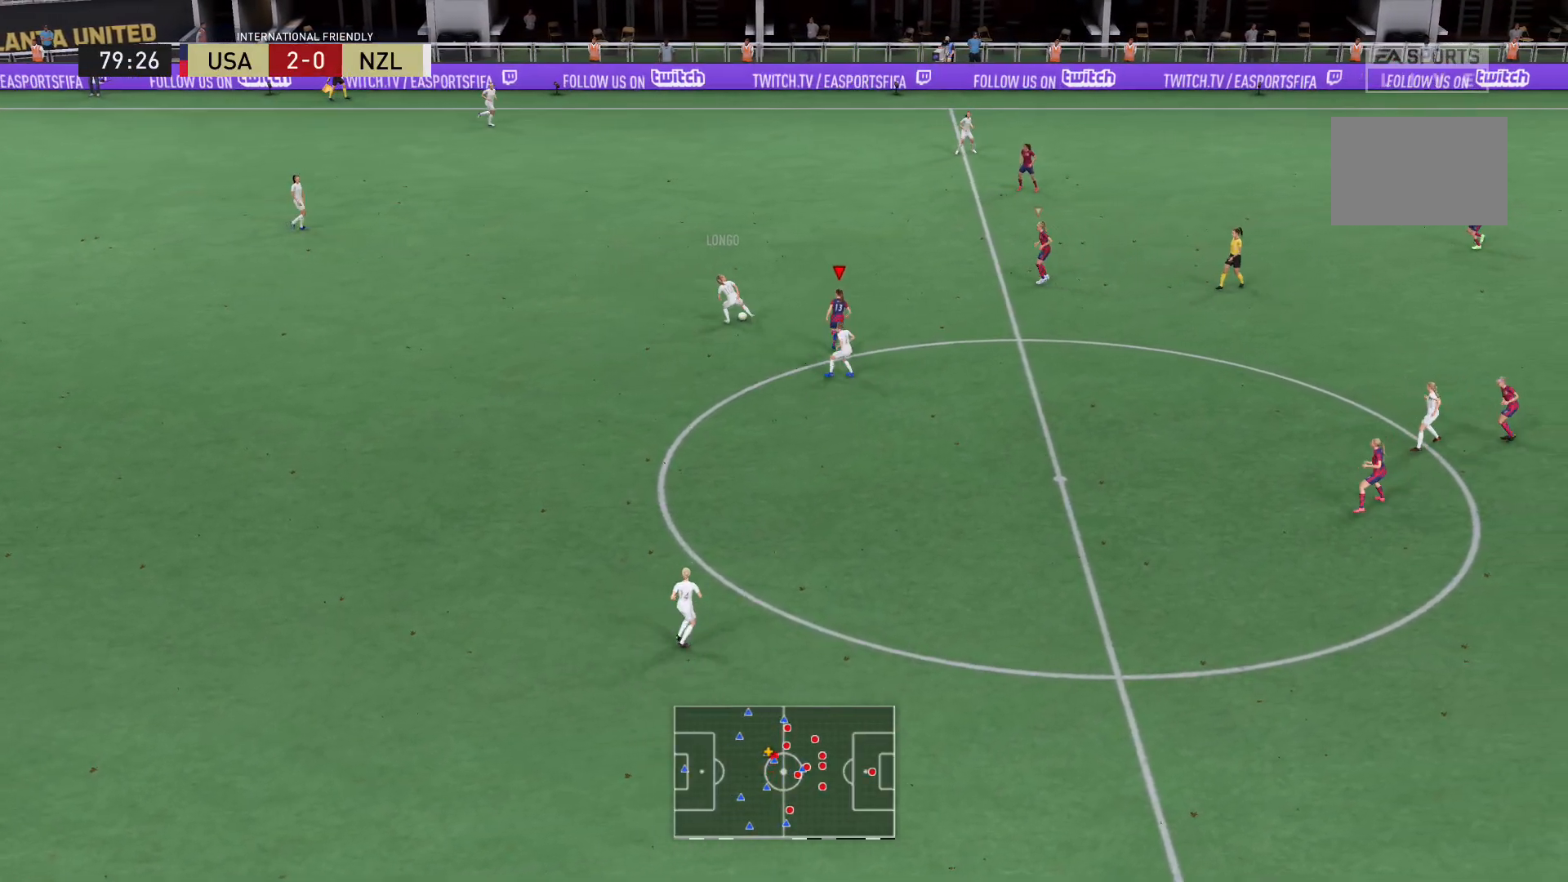
{"buttons": ["L2"], "left_stick": "down-left", "right_stick": "center", "events": [[333, "left_stick", "up-left"], [400, "R2", "up"], [467, "L2", "down"], [500, "left_stick", "down-left"]]}
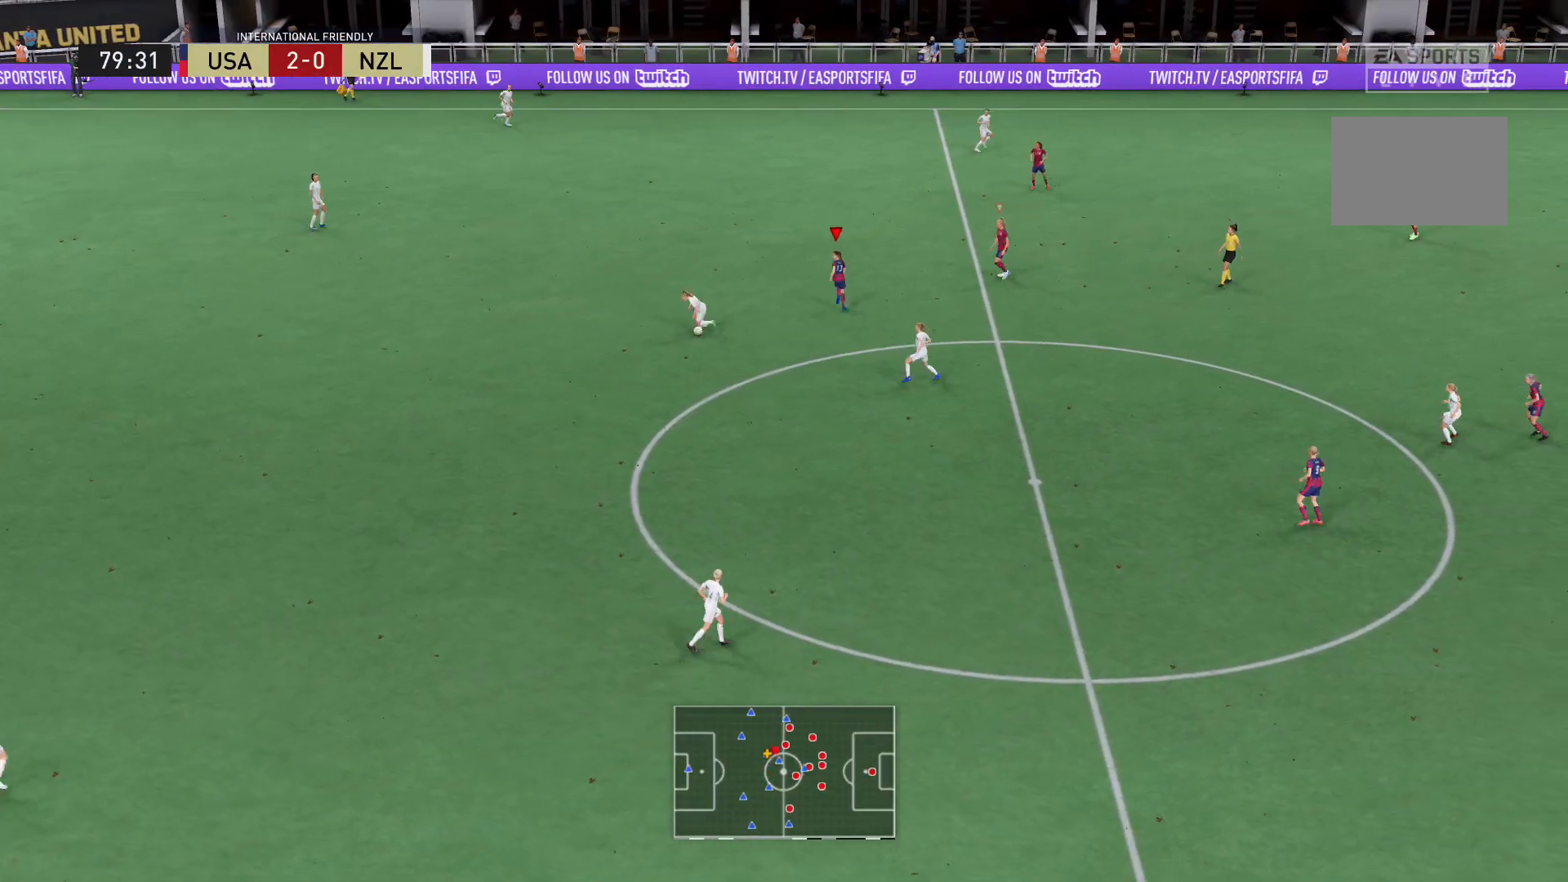
{"buttons": ["L2", "R2"], "left_stick": "down-left", "right_stick": "center", "events": [[300, "right_stick", "down"], [434, "R2", "down"], [434, "right_stick", "center"]]}
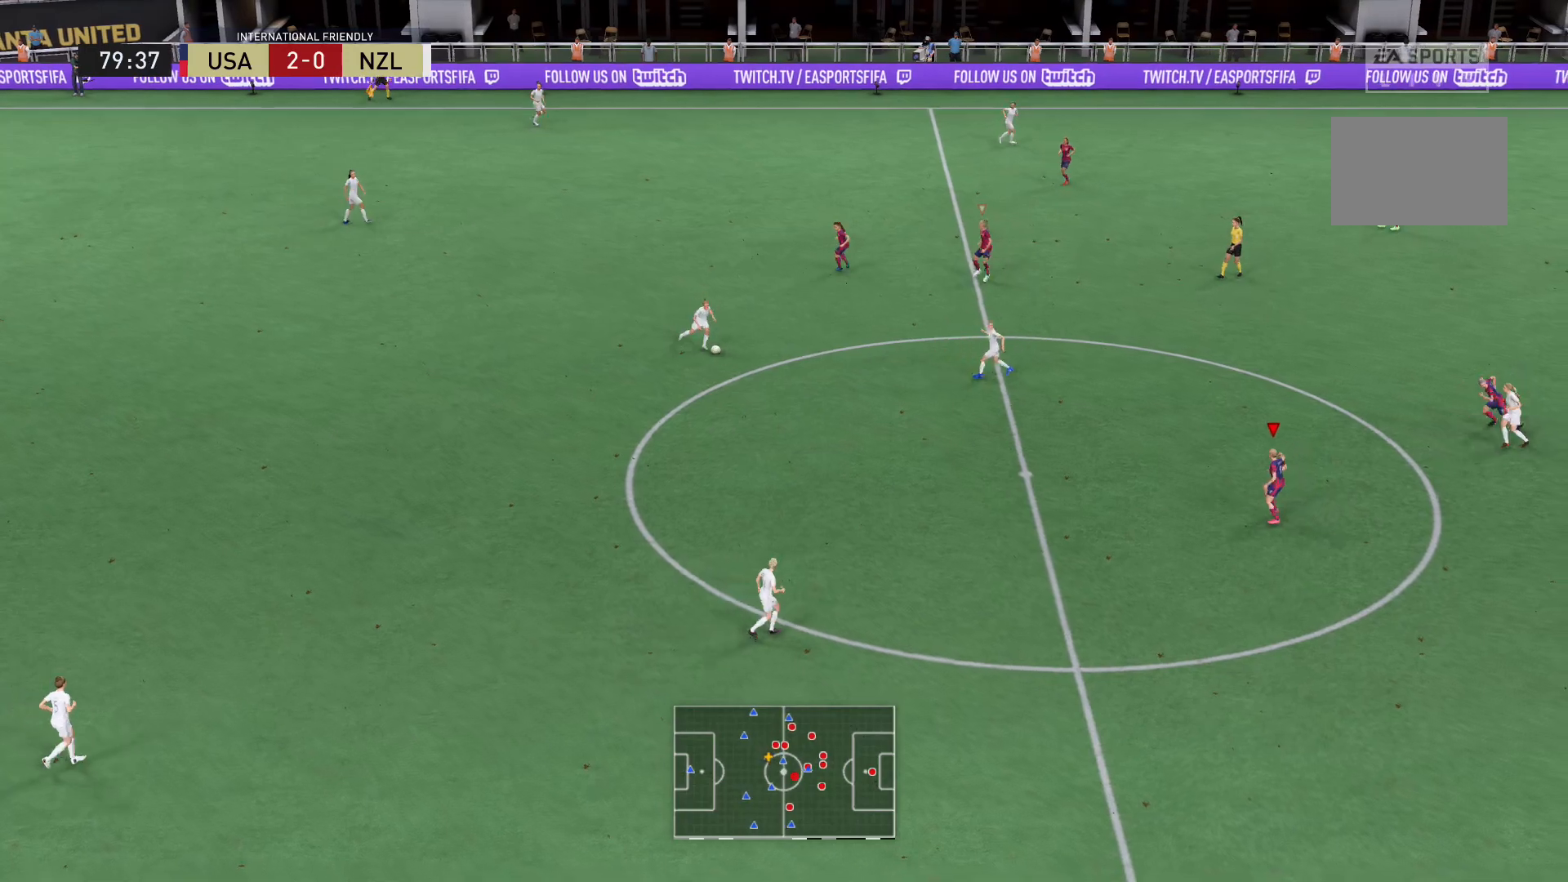
{"buttons": ["L2", "R2"], "left_stick": "down-left", "right_stick": "center", "events": []}
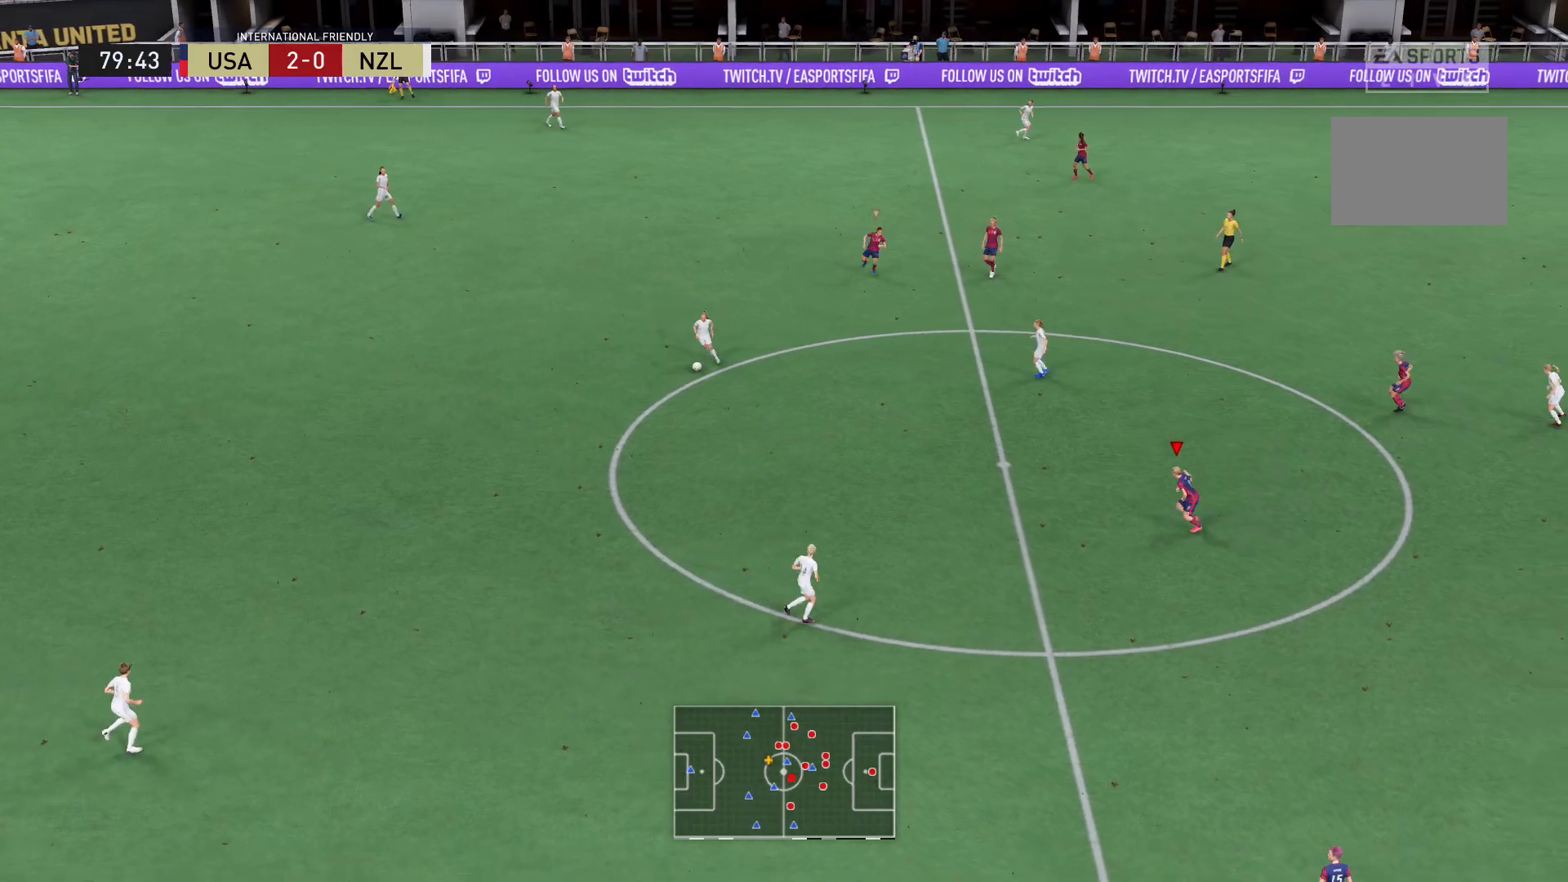
{"buttons": ["L2", "R2"], "left_stick": "left", "right_stick": "center", "events": [[300, "left_stick", "left"]]}
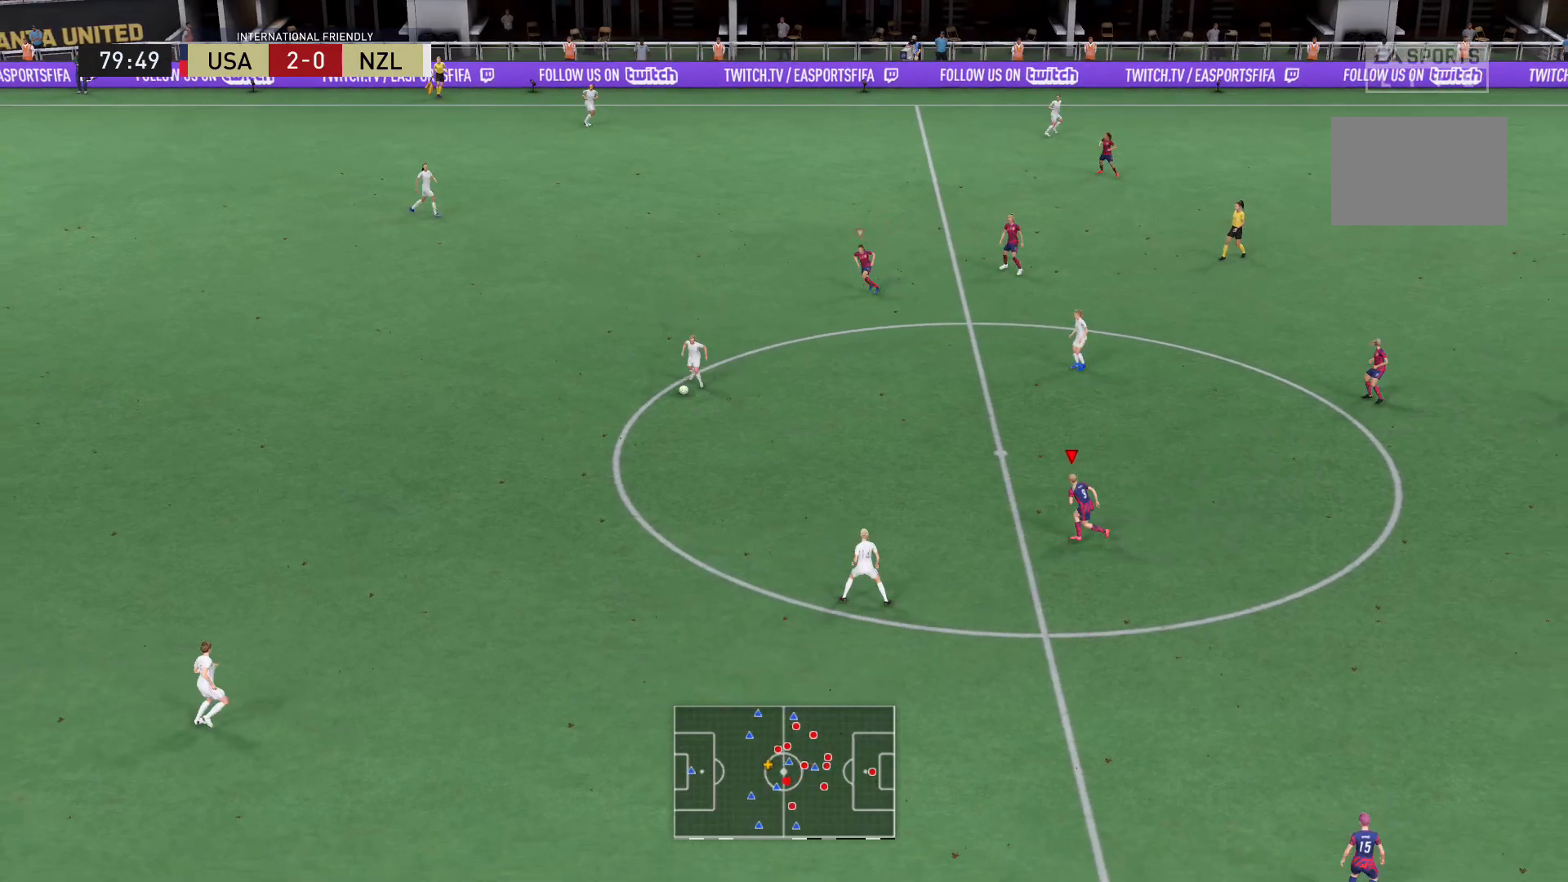
{"buttons": [], "left_stick": "up-left", "right_stick": "center", "events": [[66, "L2", "up"], [333, "R2", "up"], [467, "left_stick", "up-left"]]}
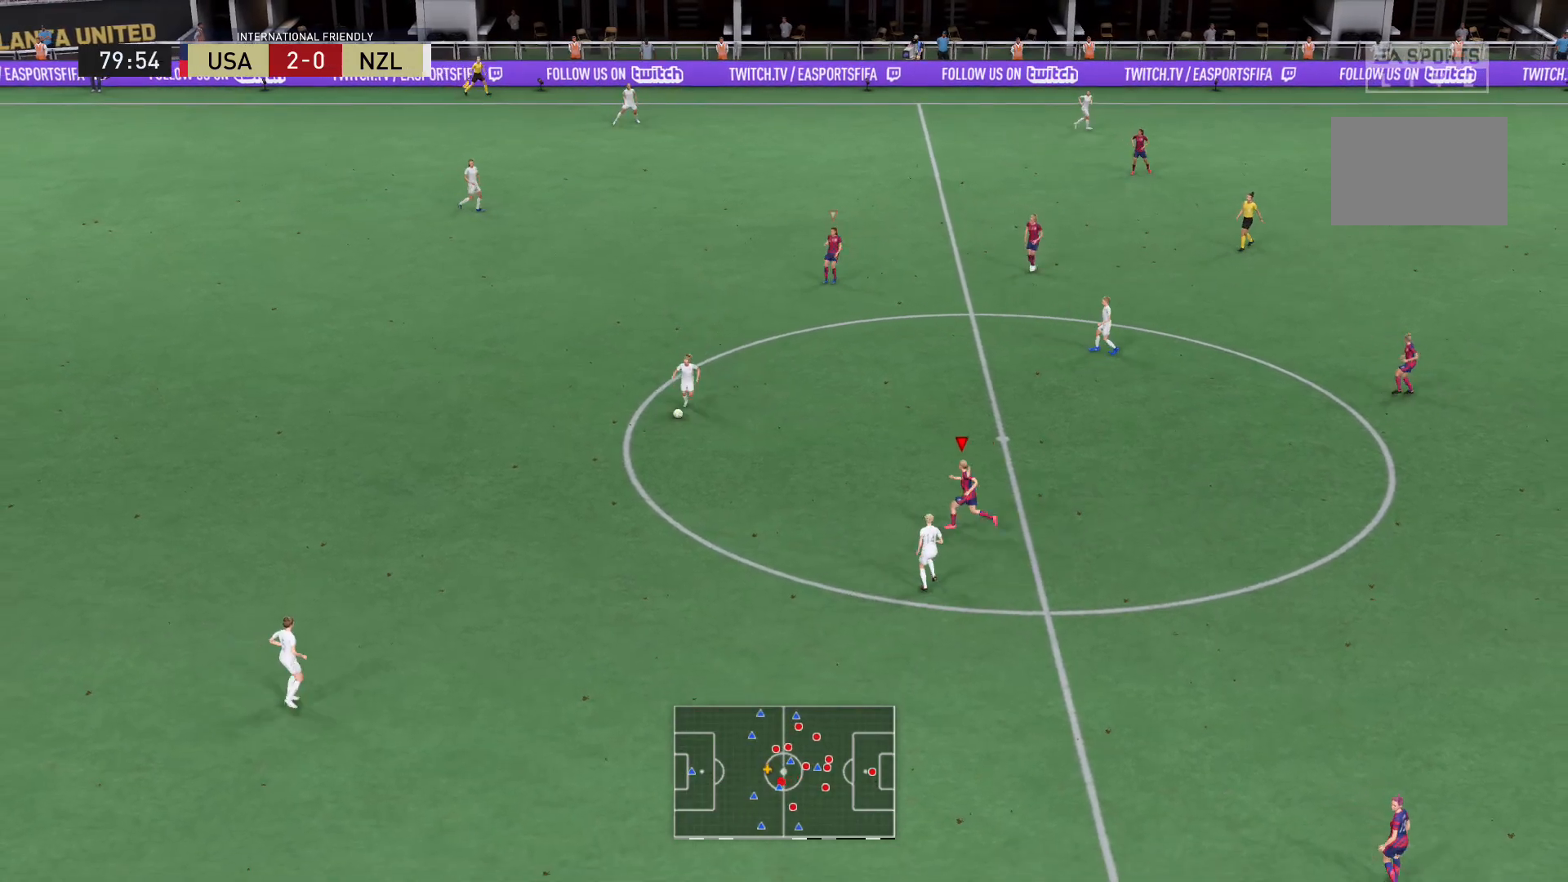
{"buttons": ["L2", "R2"], "left_stick": "up-left", "right_stick": "center", "events": [[67, "R2", "down"], [134, "L2", "down"], [334, "left_stick", "up"], [501, "left_stick", "up-left"]]}
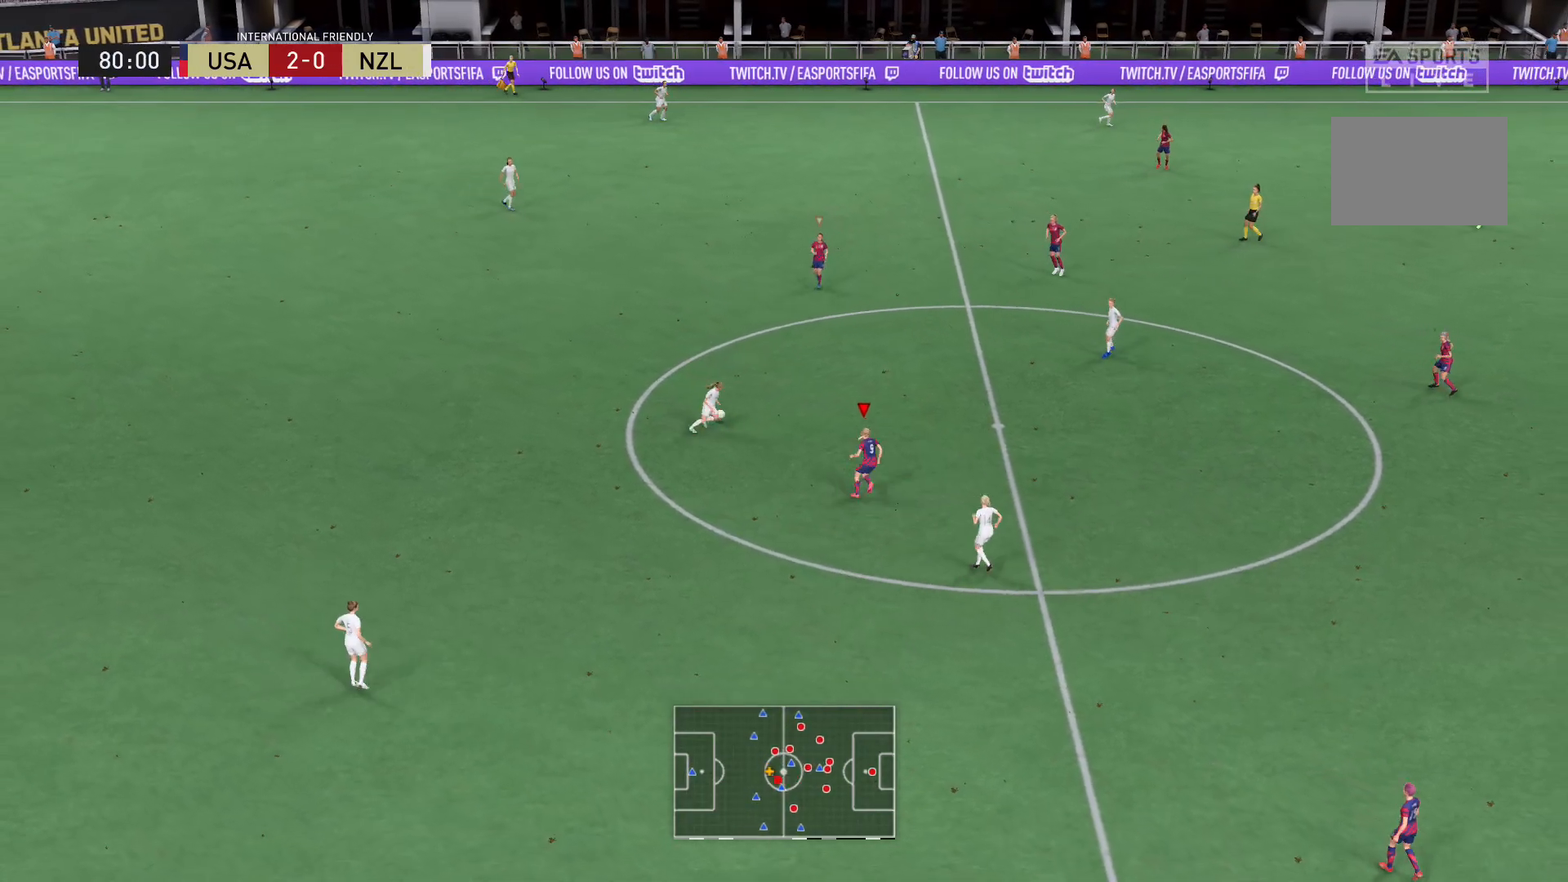
{"buttons": ["L2", "R2"], "left_stick": "up-right", "right_stick": "center", "events": [[133, "R2", "up"], [267, "R2", "down"], [300, "left_stick", "up"], [400, "left_stick", "up-right"]]}
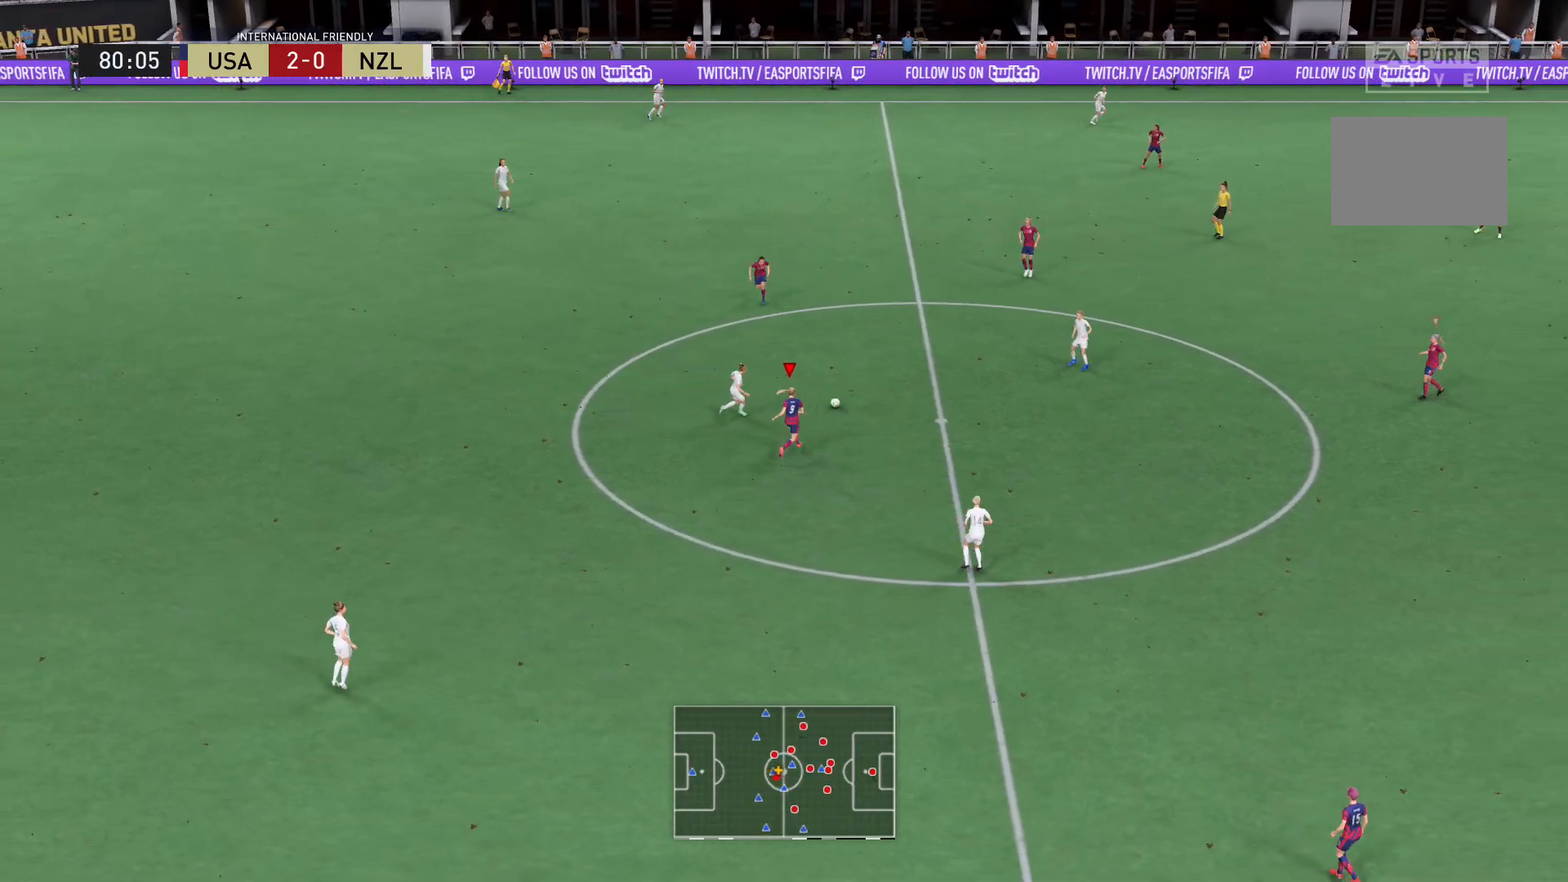
{"buttons": ["R2"], "left_stick": "right", "right_stick": "center", "events": [[200, "L2", "up"], [267, "left_stick", "right"]]}
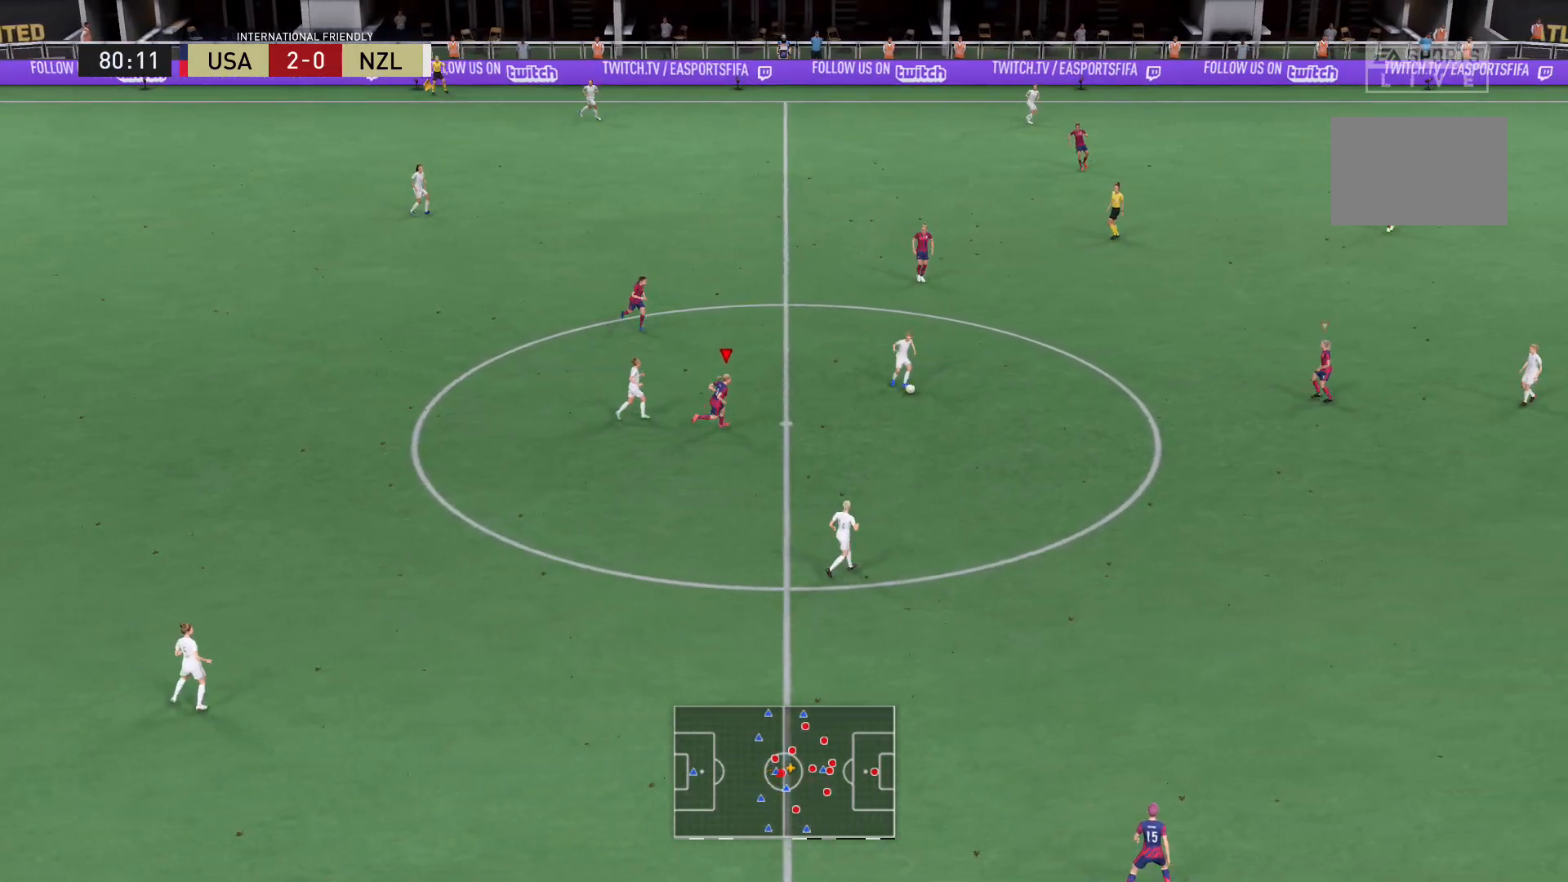
{"buttons": ["R2"], "left_stick": "down-right", "right_stick": "center", "events": [[133, "left_stick", "down-right"]]}
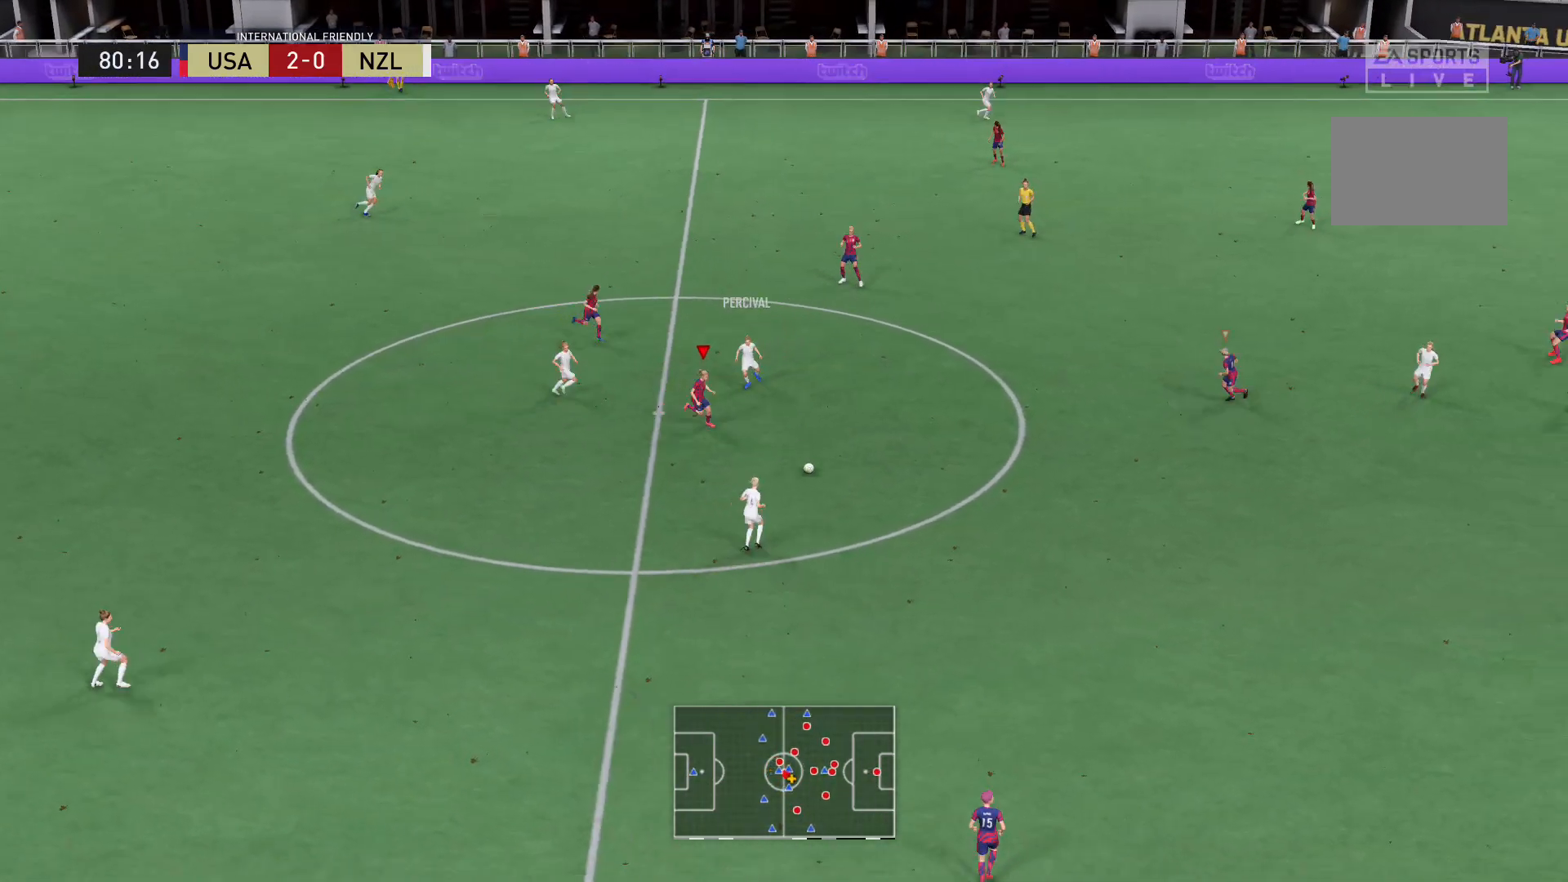
{"buttons": ["R2"], "left_stick": "down-right", "right_stick": "center", "events": []}
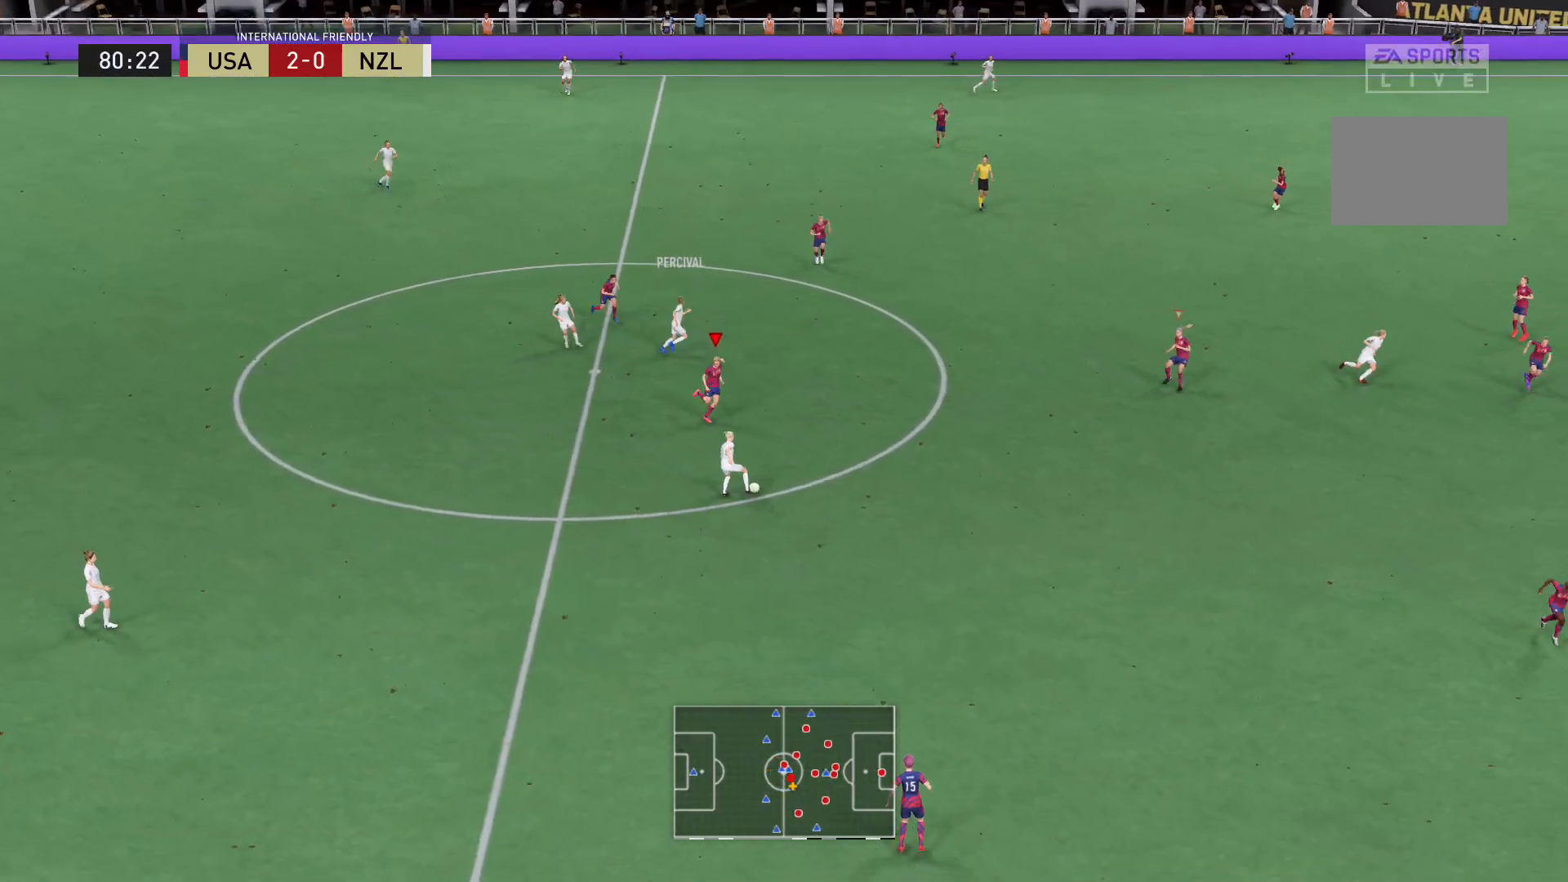
{"buttons": ["R2"], "left_stick": "down-right", "right_stick": "center", "events": []}
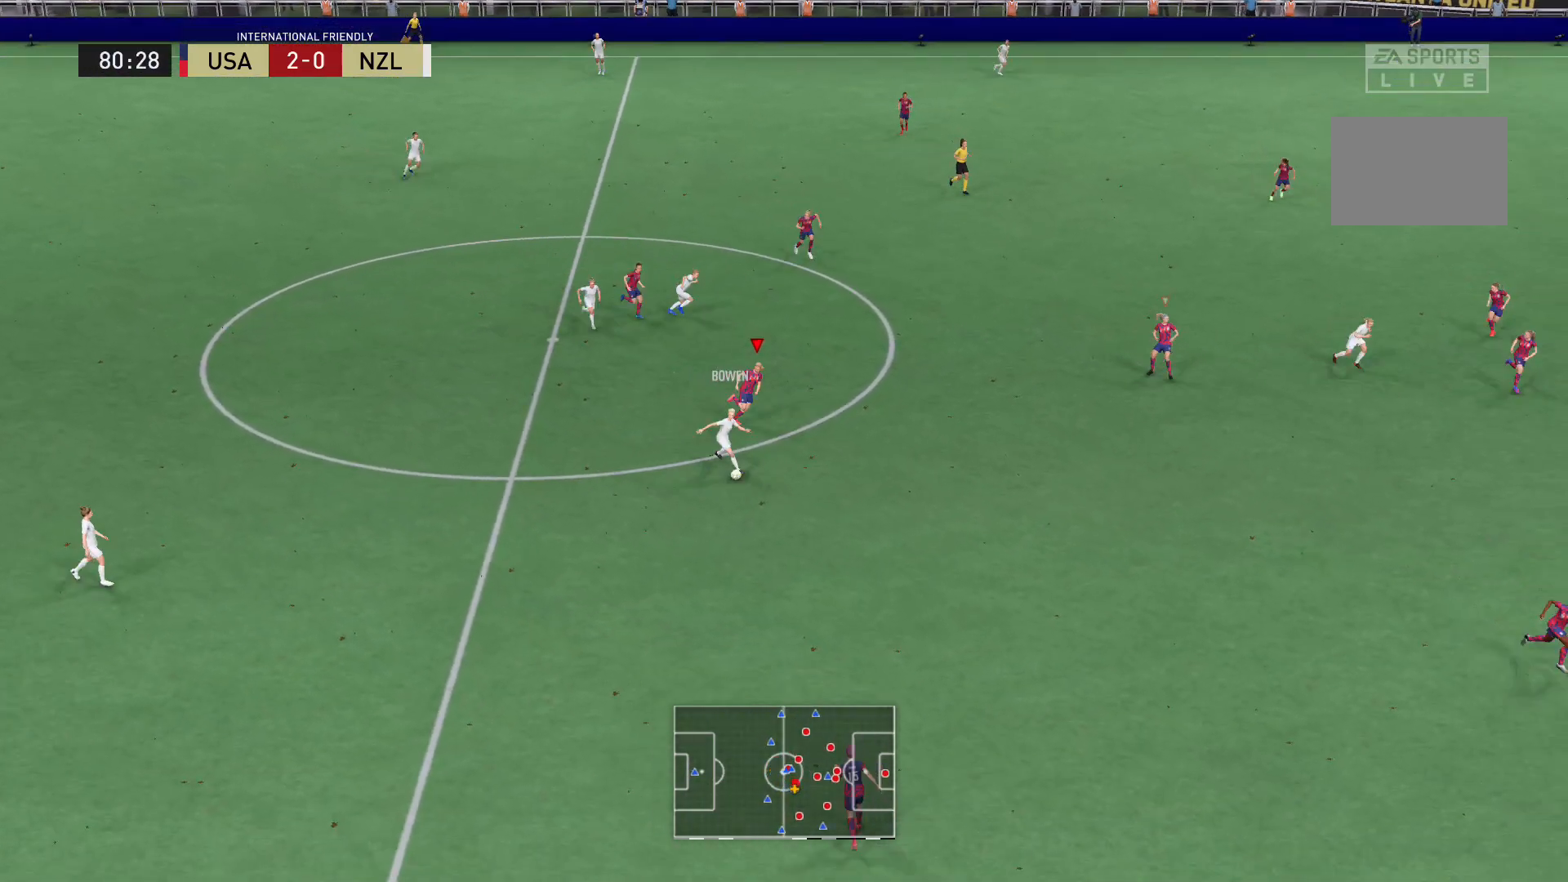
{"buttons": ["R2"], "left_stick": "down", "right_stick": "center", "events": [[434, "left_stick", "down"]]}
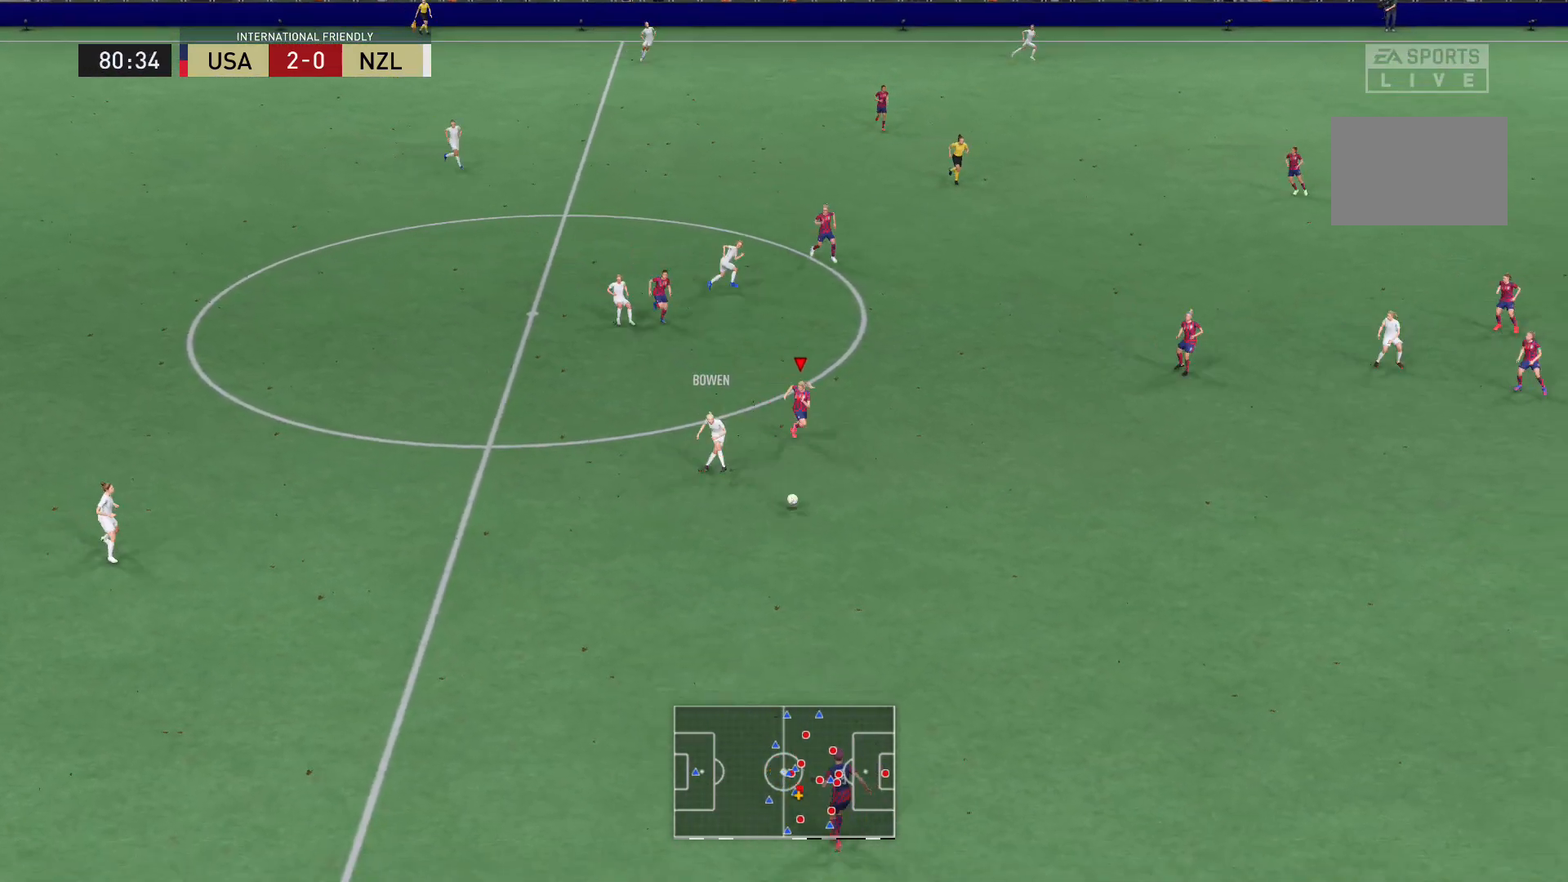
{"buttons": [], "left_stick": "down", "right_stick": "center"}
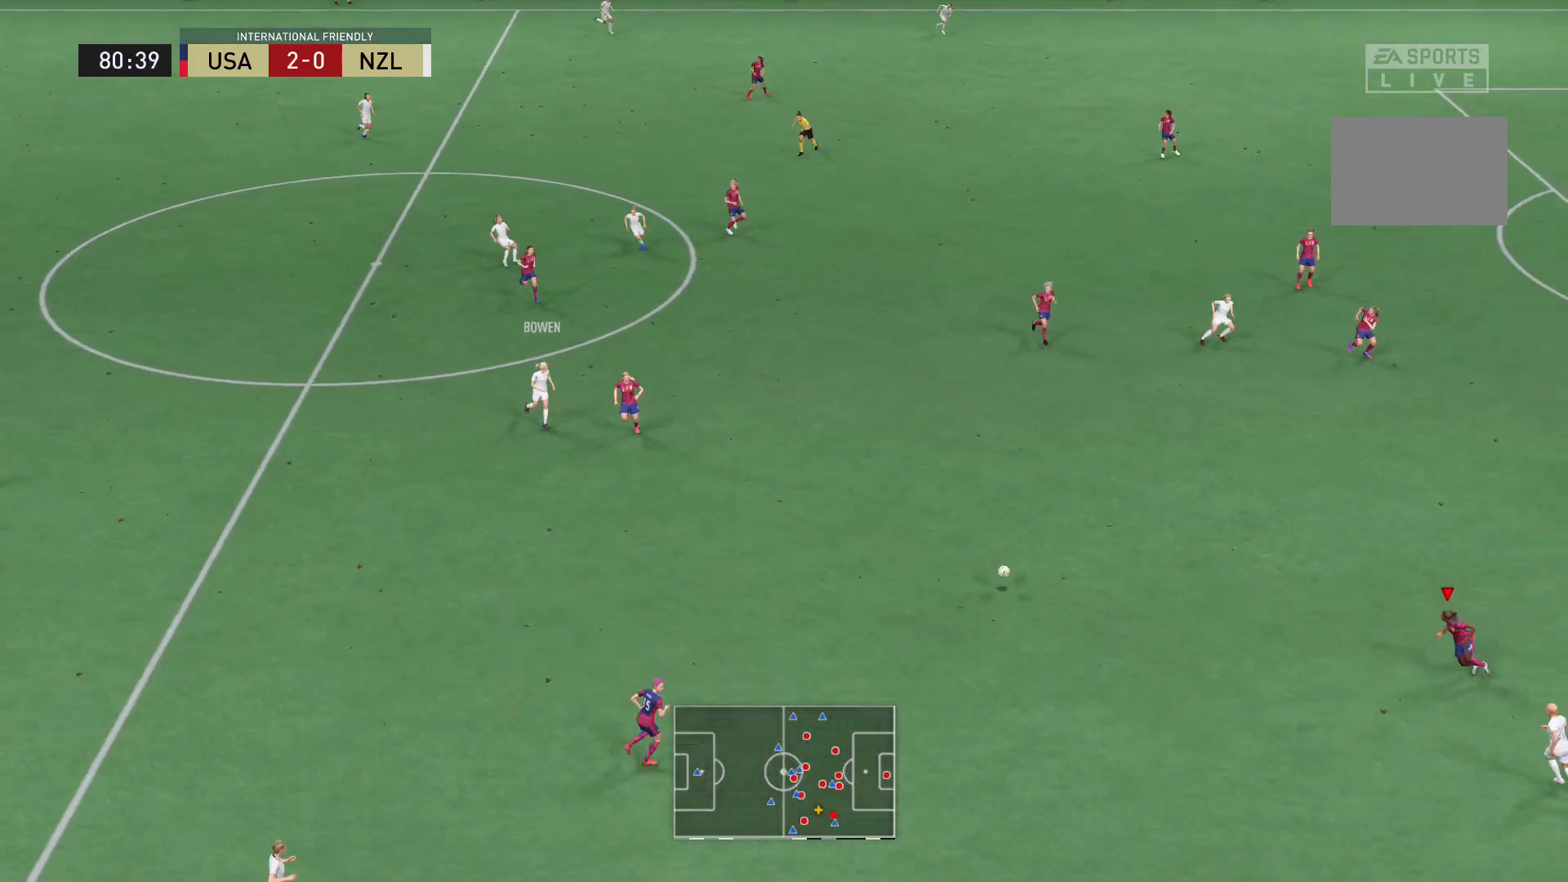
{"buttons": ["A", "L2"], "left_stick": "left", "right_stick": "center", "events": [[33, "R2", "down"], [234, "L2", "down"], [334, "left_stick", "down-left"], [434, "A", "down"], [434, "left_stick", "left"], [501, "R2", "up"]]}